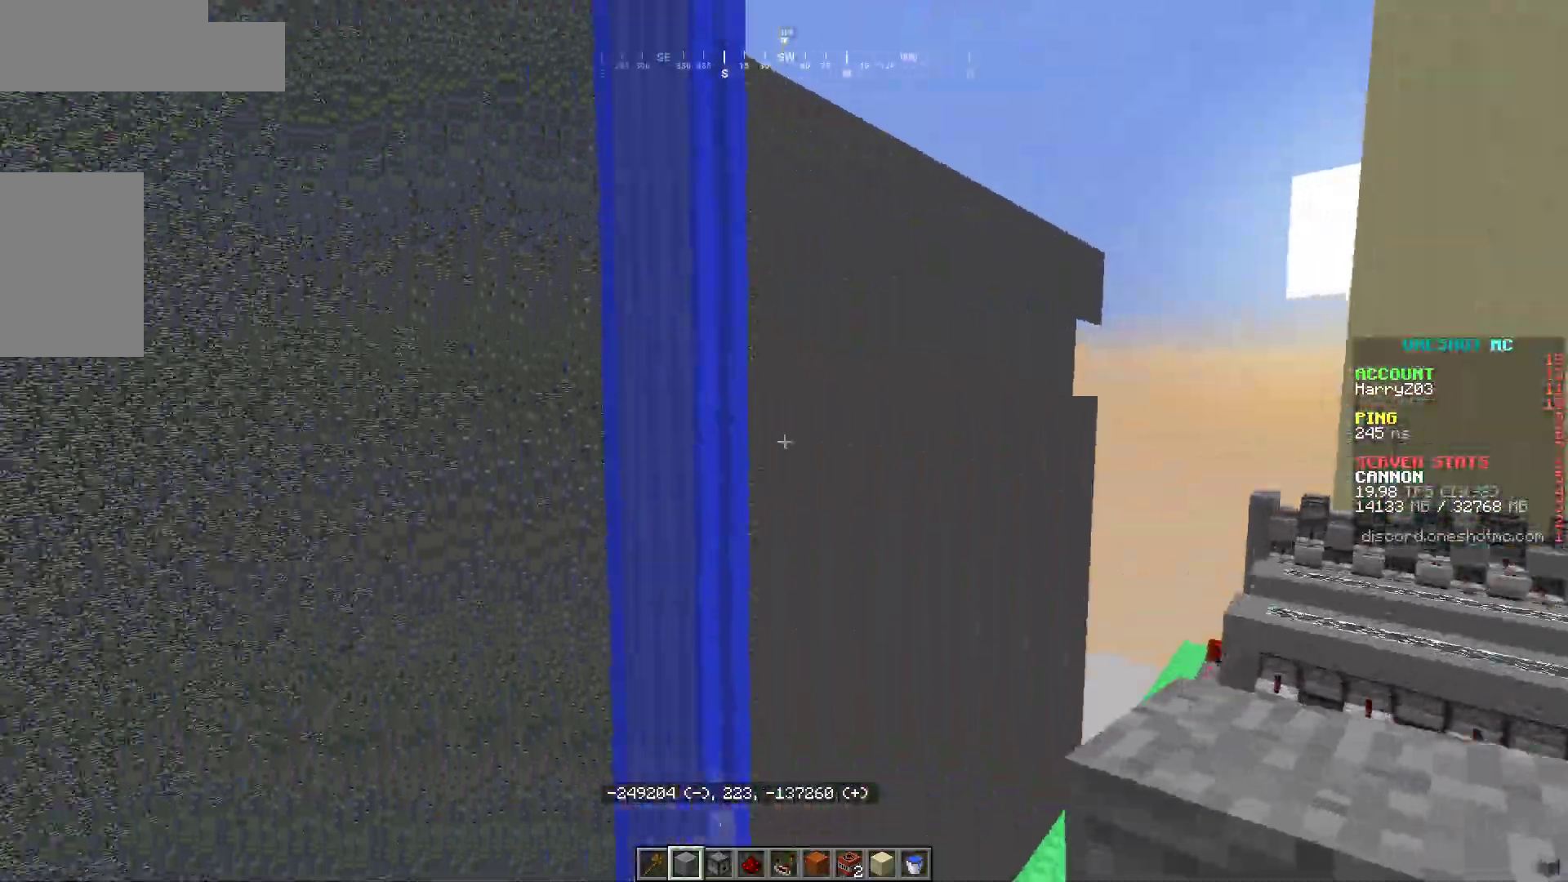
Gameplay with keyboard and mouse; each line is a JSON object with the keys and mouse buttons held at the frame after it. "events" lists presses ("down") and releases ("up") of "a", "d", "s", "w", "mouse_left" and "mouse_right" between this image and that frame as [ms after this image, input, new state], when the widget could be followed in between. "mouse_left", "mouse_right" = the "left", "right" buttons of the "mouse" list. No other keys are recorded. Fast repeated clicks can show as one long hold. Mouse movement is not recorded.
{"keys": [], "mouse": [], "events": [[50, "a", "down"], [83, "d", "up"], [250, "w", "down"], [400, "a", "up"], [467, "w", "up"]]}
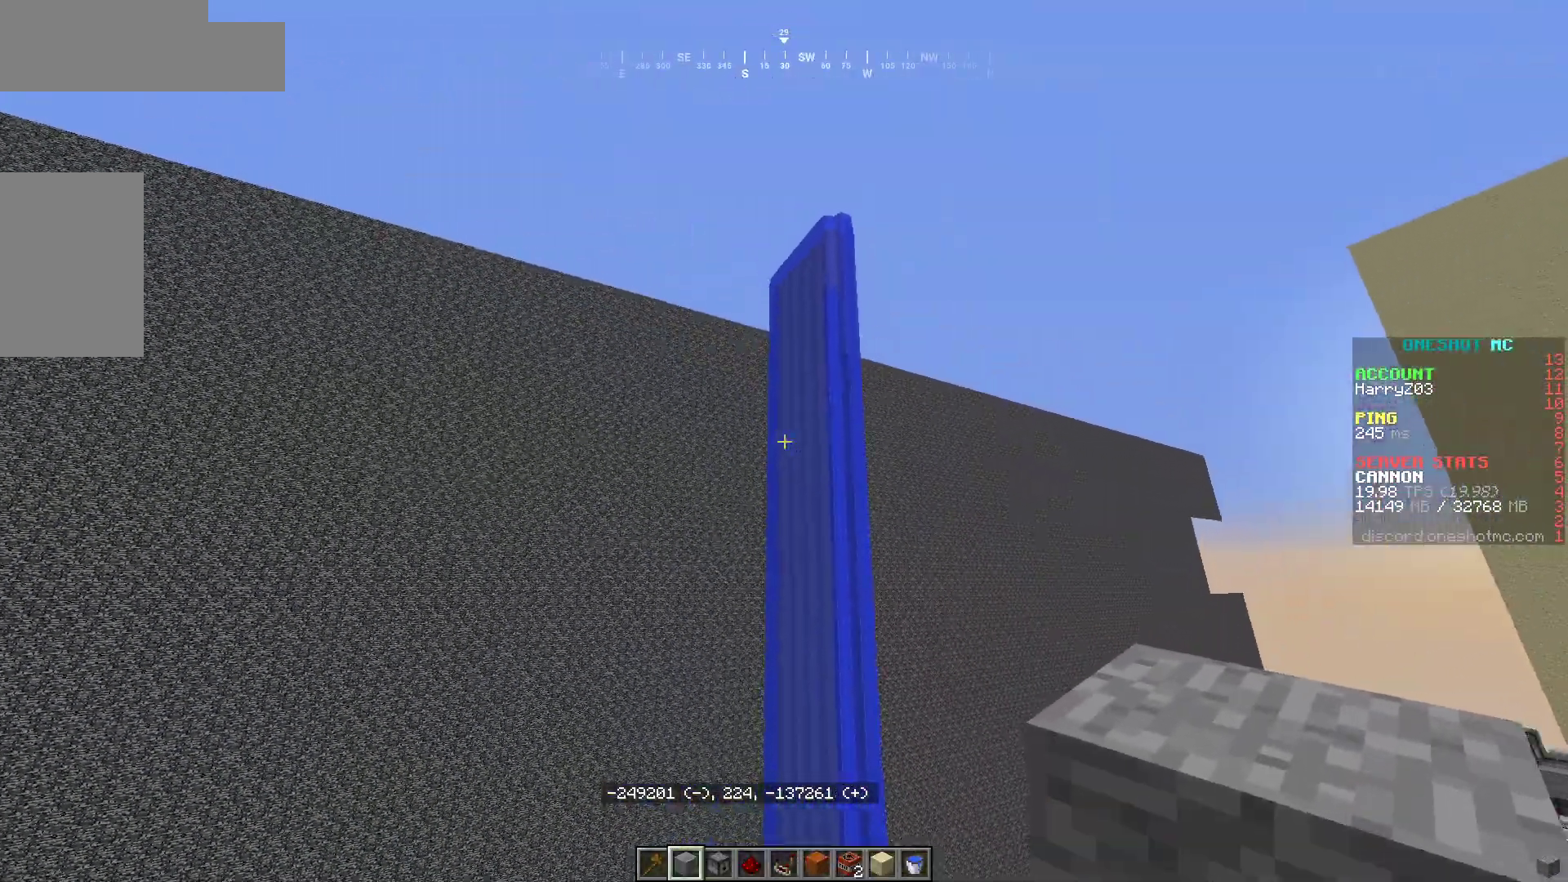
{"keys": ["d"], "mouse": [], "events": [[17, "a", "down"], [350, "a", "up"], [400, "d", "down"]]}
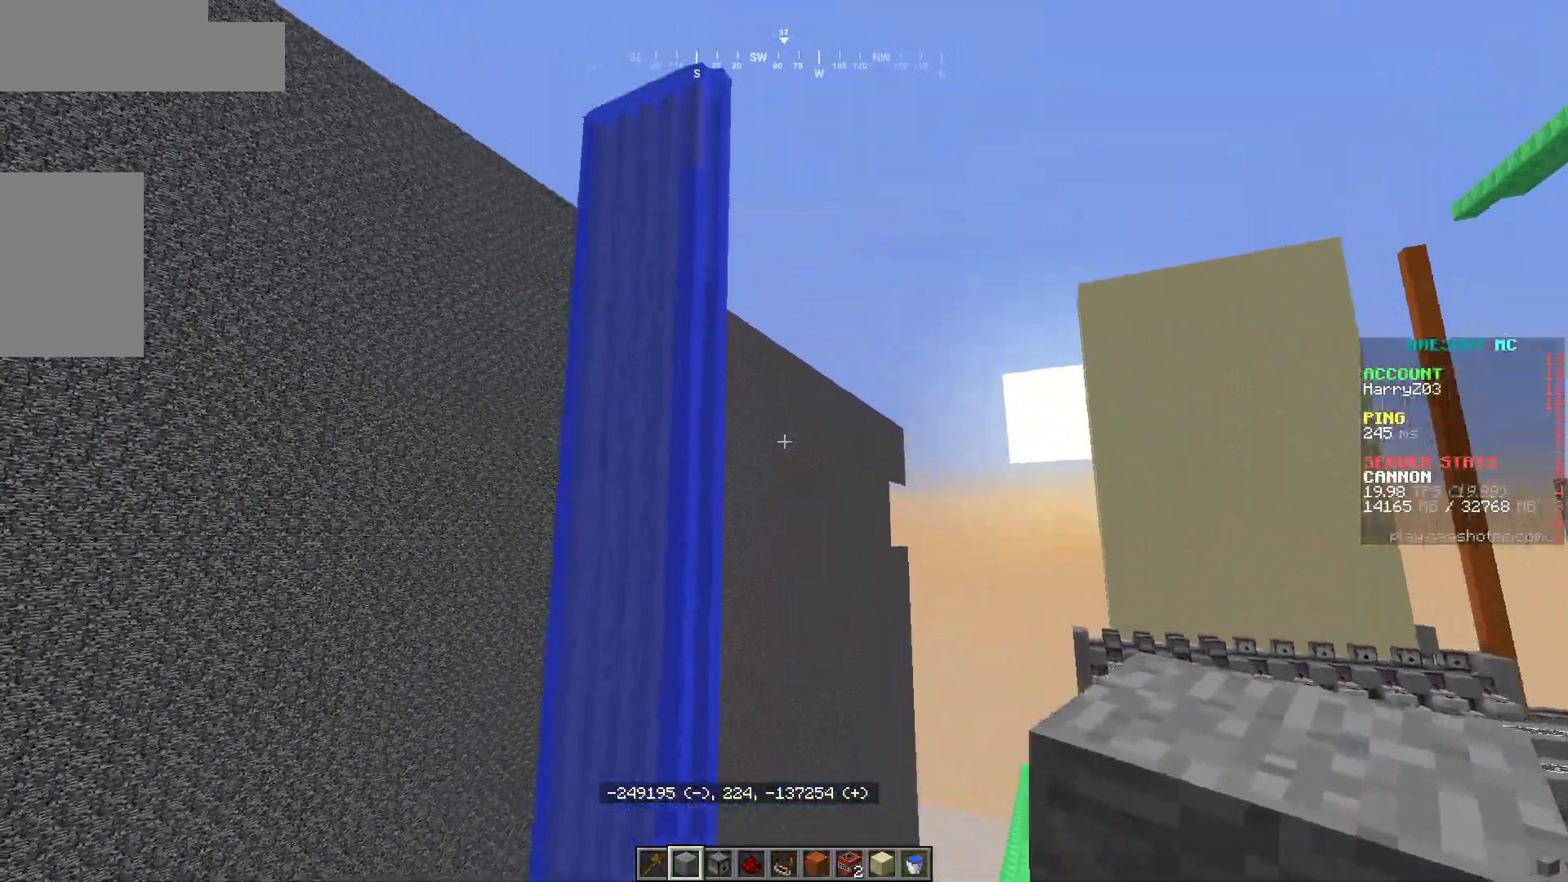
{"keys": [], "mouse": [], "events": [[117, "d", "up"], [150, "a", "down"], [333, "a", "up"]]}
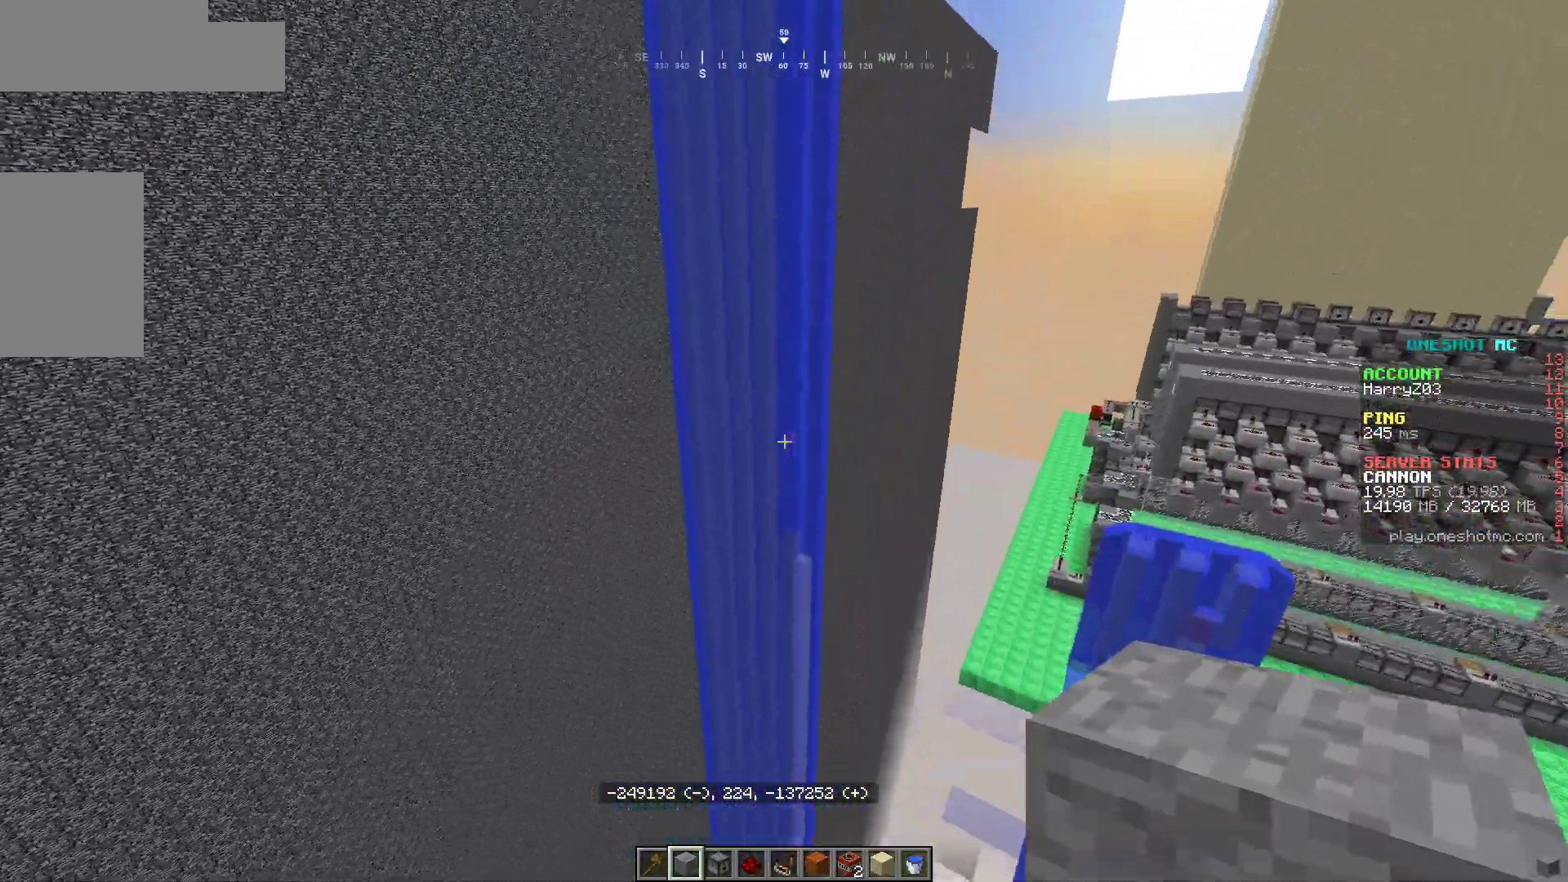
{"keys": [], "mouse": [], "events": []}
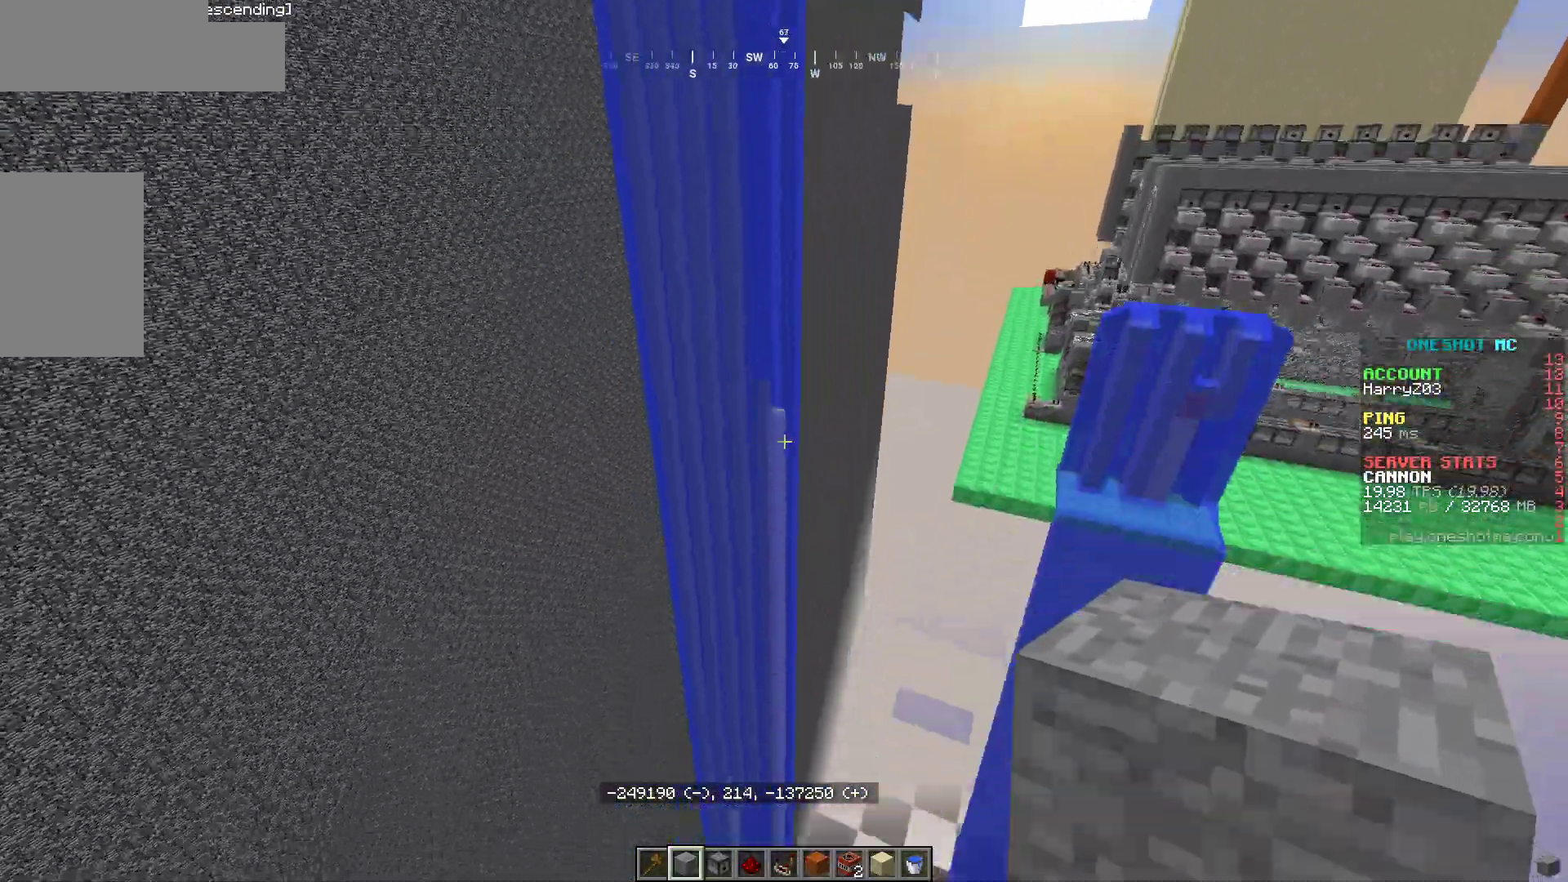
{"keys": ["d"], "mouse": [], "events": [[500, "d", "down"]]}
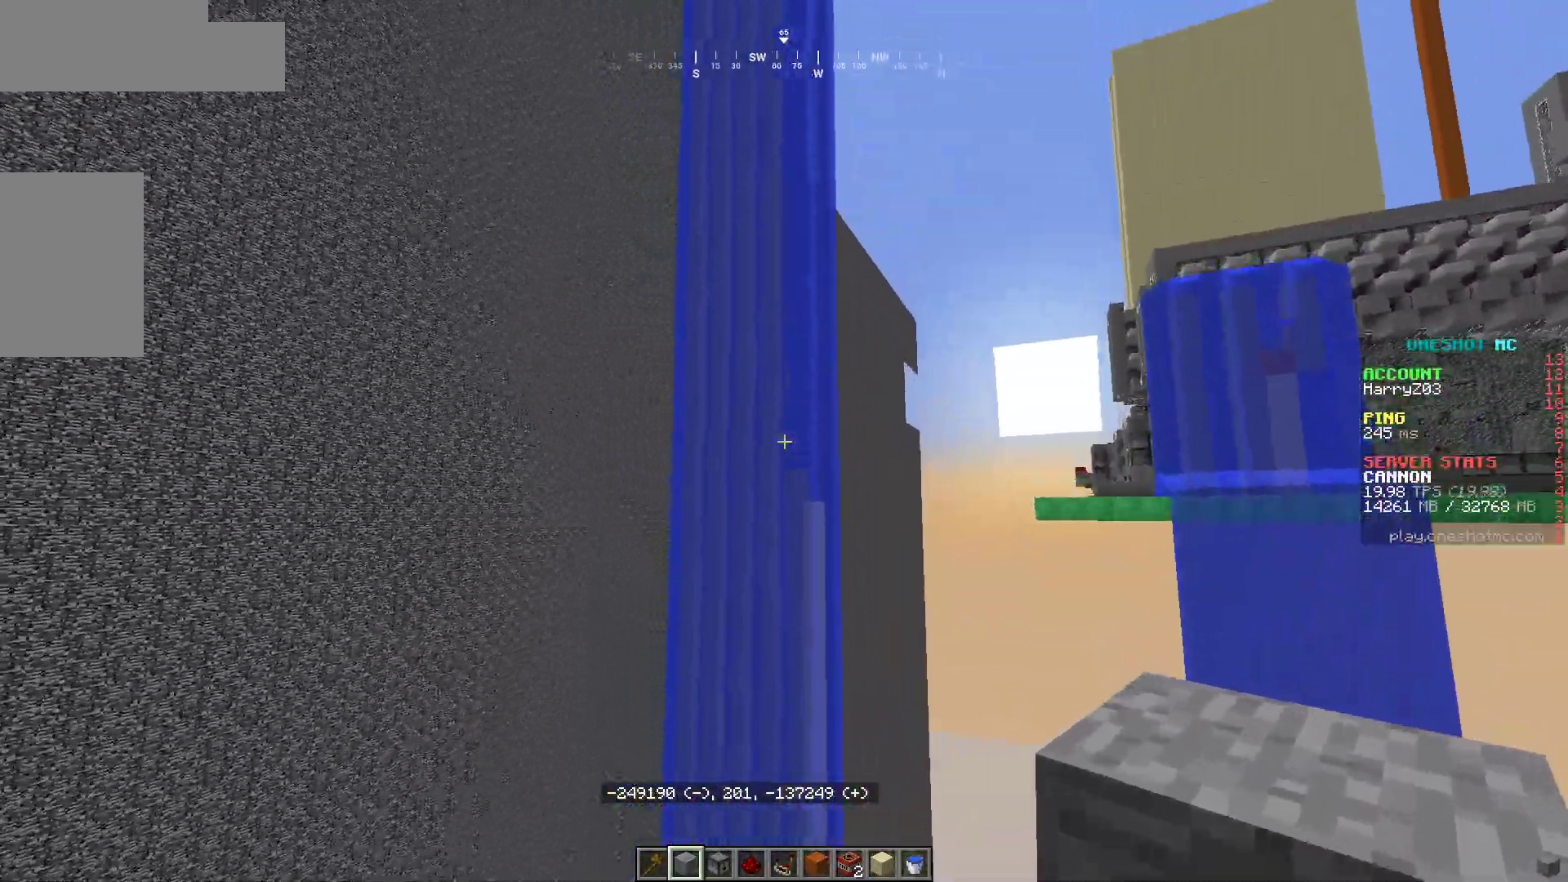
{"keys": [], "mouse": [], "events": [[250, "d", "up"]]}
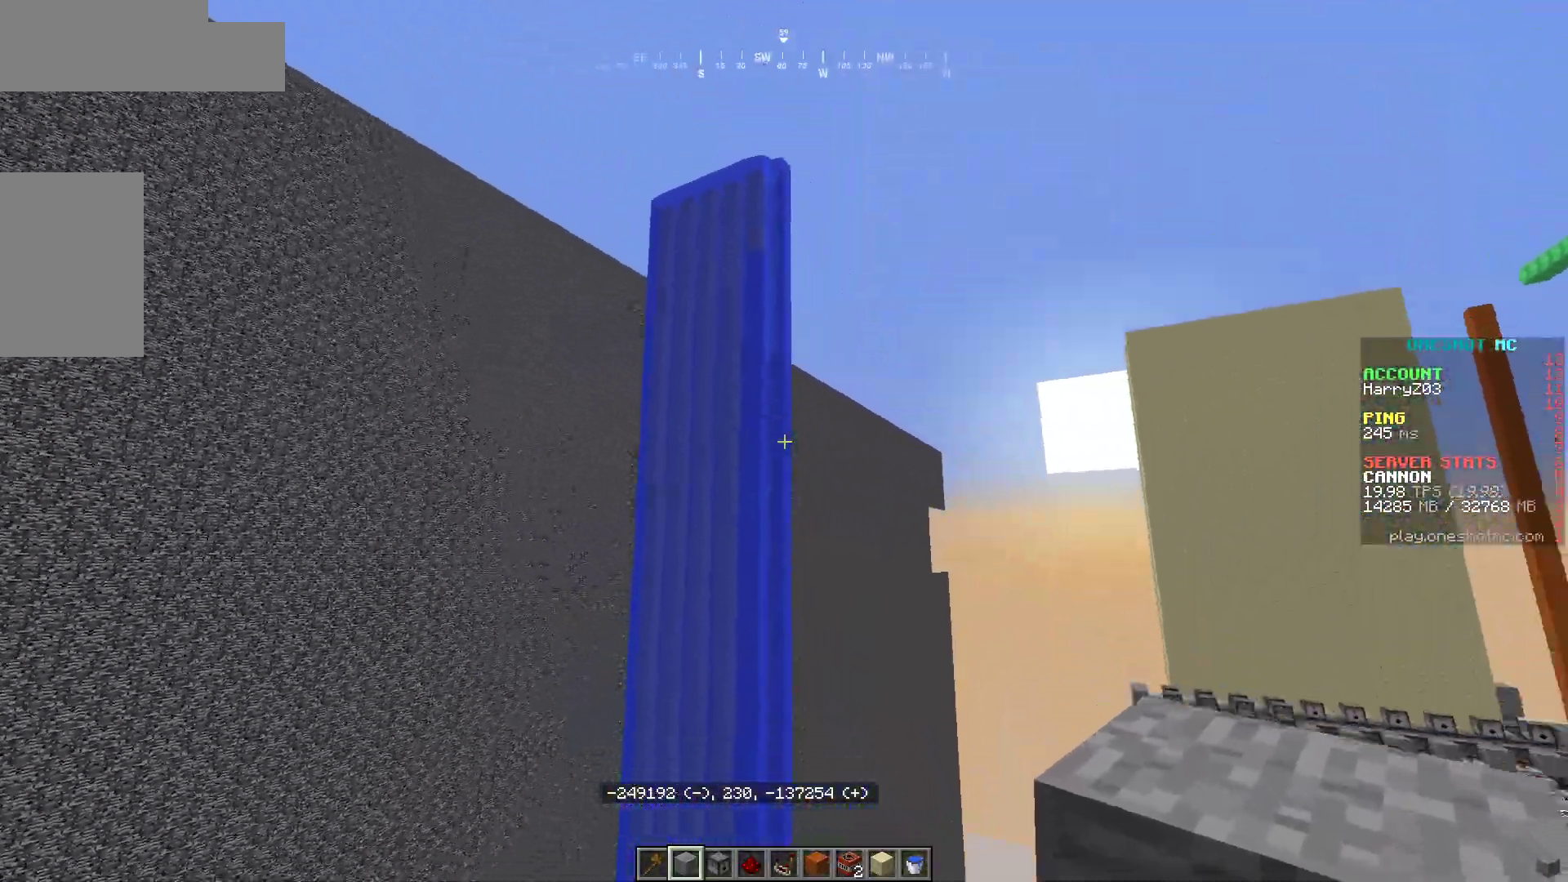
{"keys": ["d"], "mouse": [], "events": [[500, "d", "down"]]}
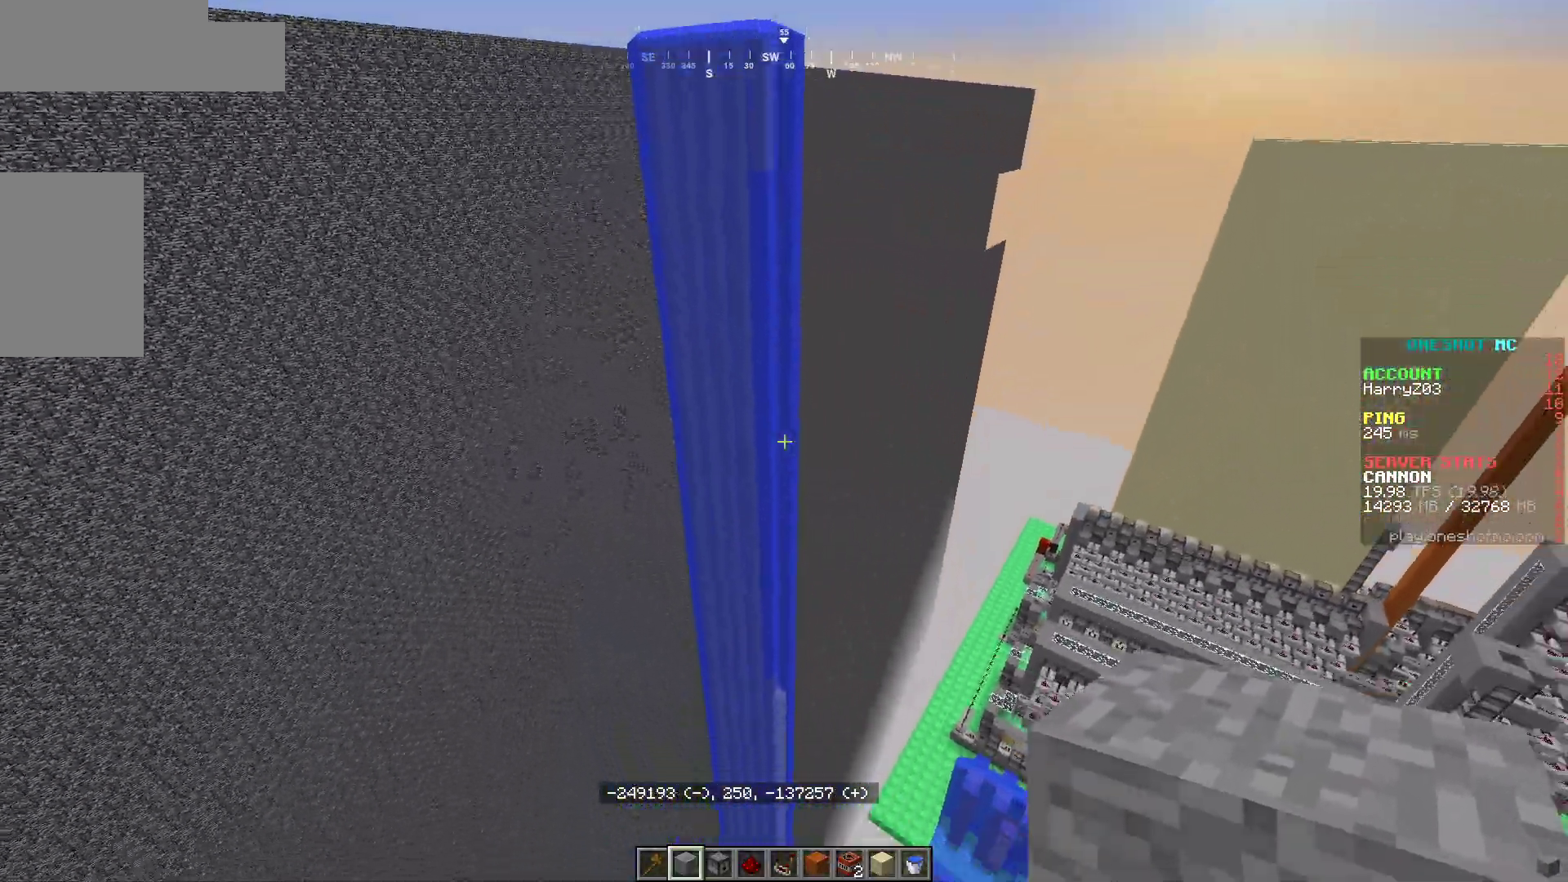
{"keys": ["d"], "mouse": [], "events": []}
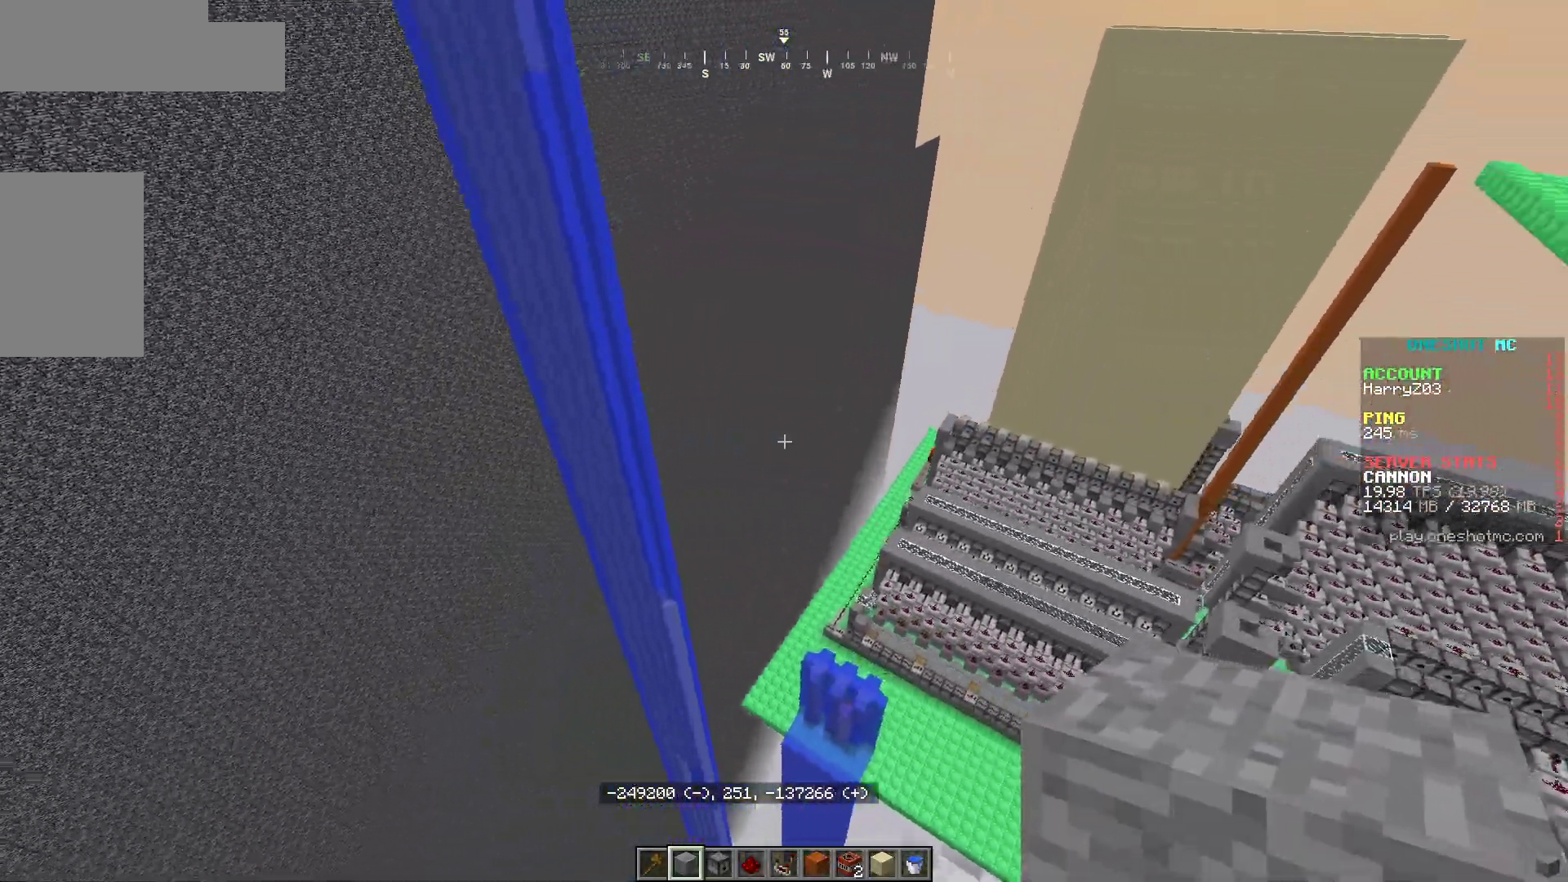
{"keys": [], "mouse": [], "events": [[383, "d", "up"]]}
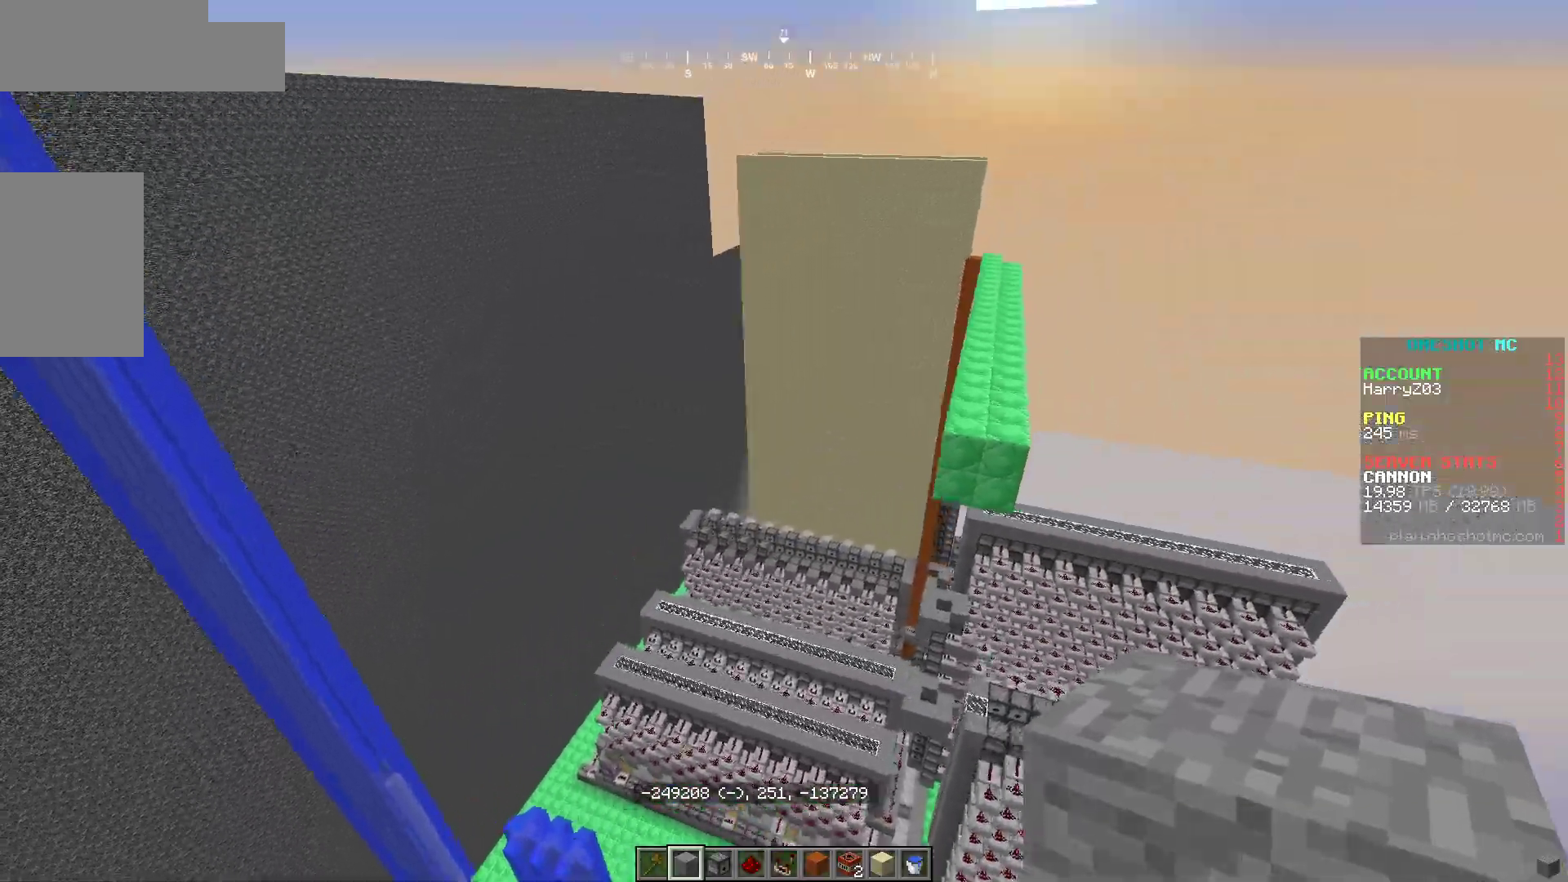
{"keys": ["w"], "mouse": [], "events": [[500, "w", "down"]]}
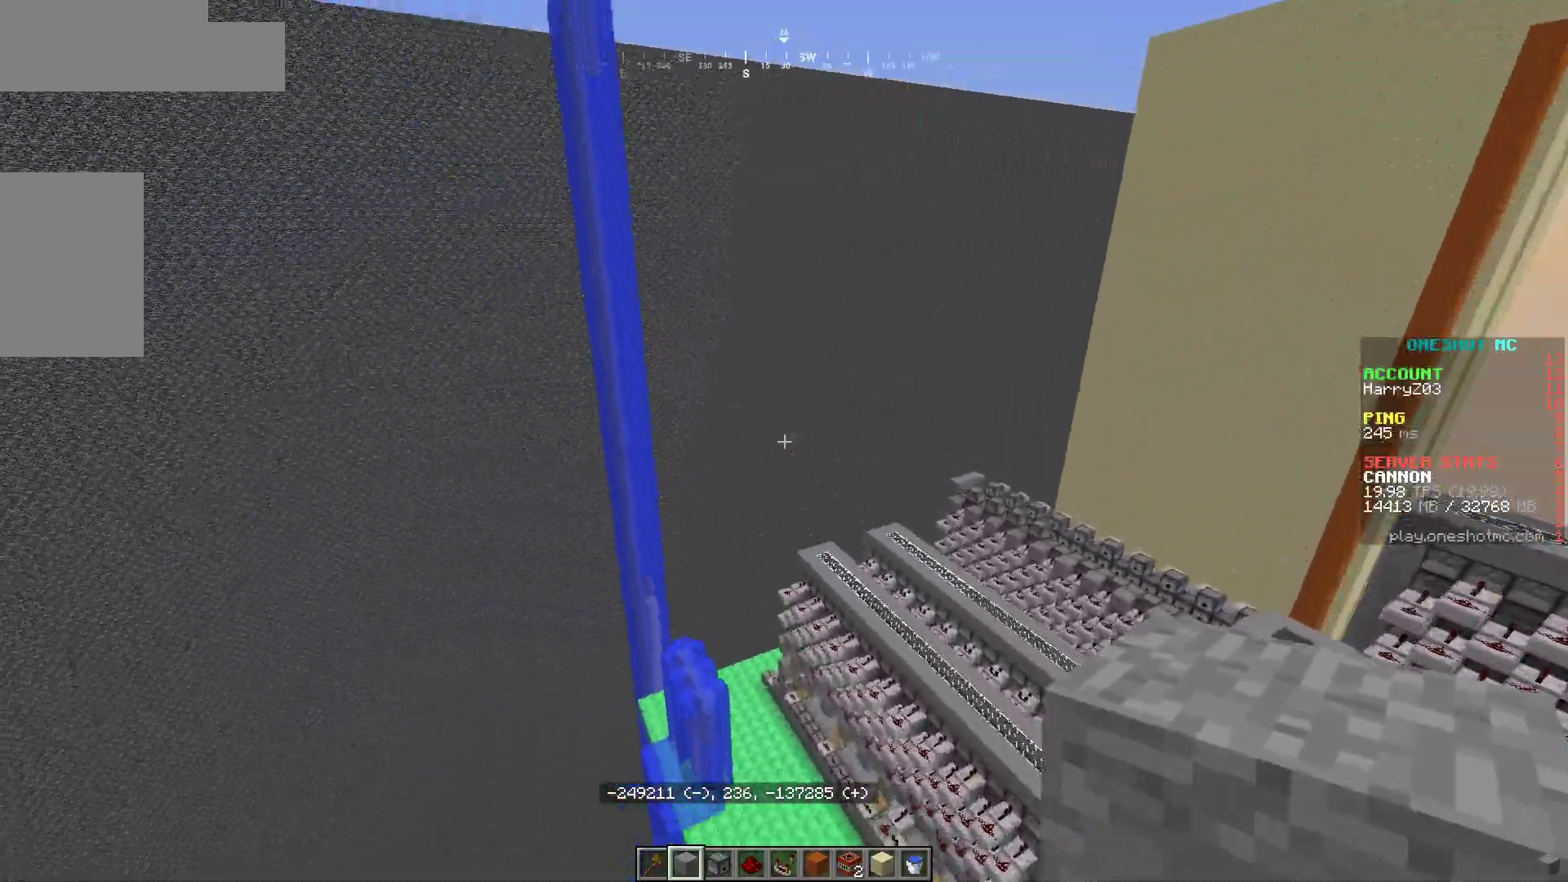
{"keys": ["a", "w"], "mouse": [], "events": [[183, "a", "down"]]}
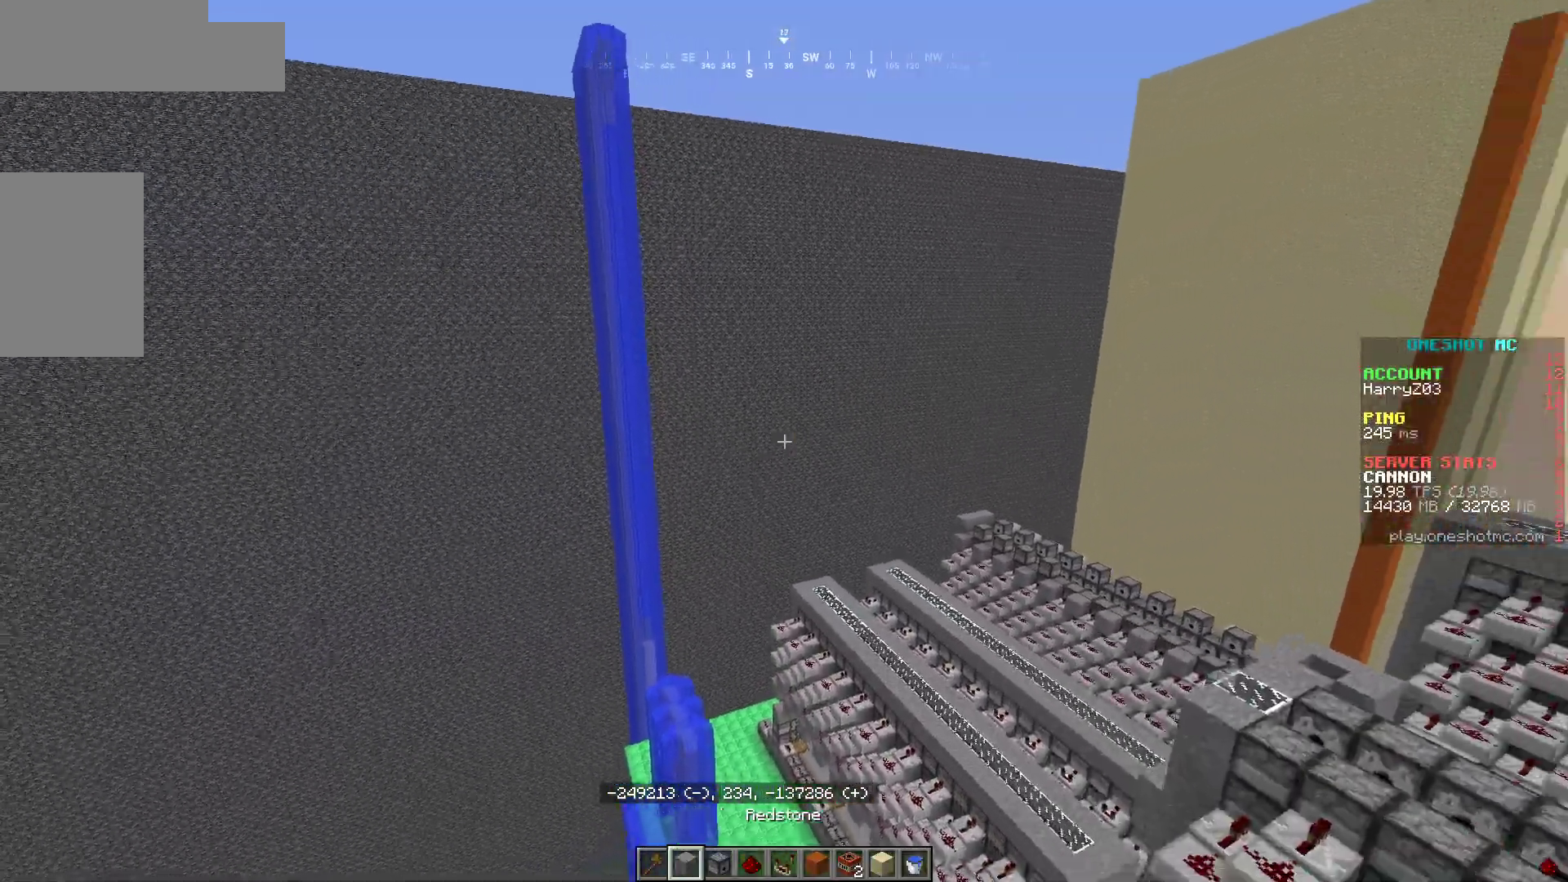
{"keys": ["a", "w"], "mouse": [], "events": [[167, "w", "up"], [350, "w", "down"]]}
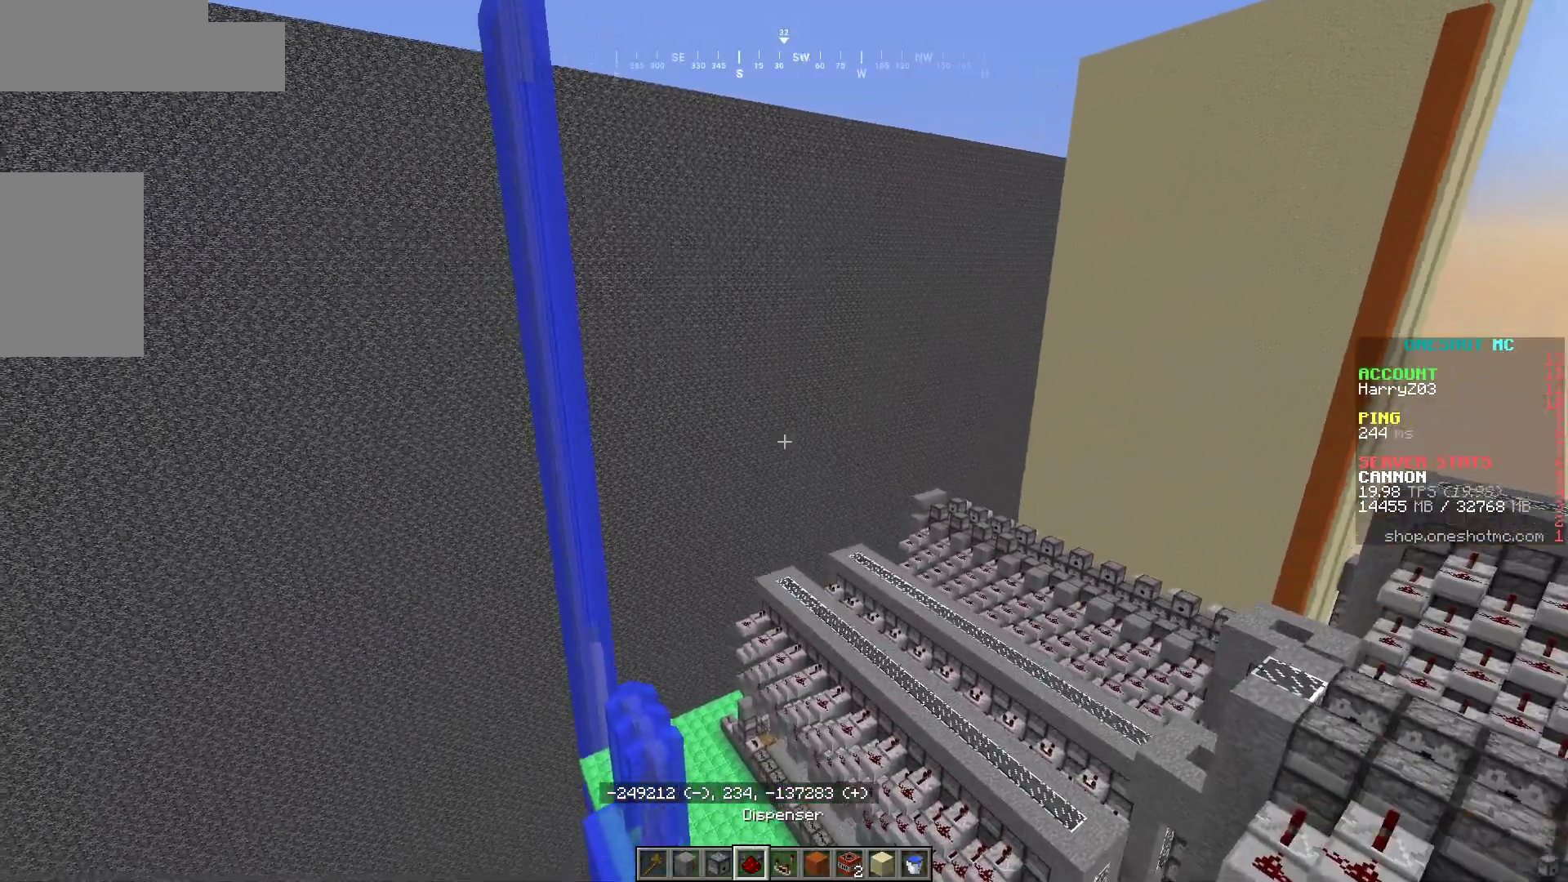
{"keys": ["a"], "mouse": [], "events": [[417, "w", "up"]]}
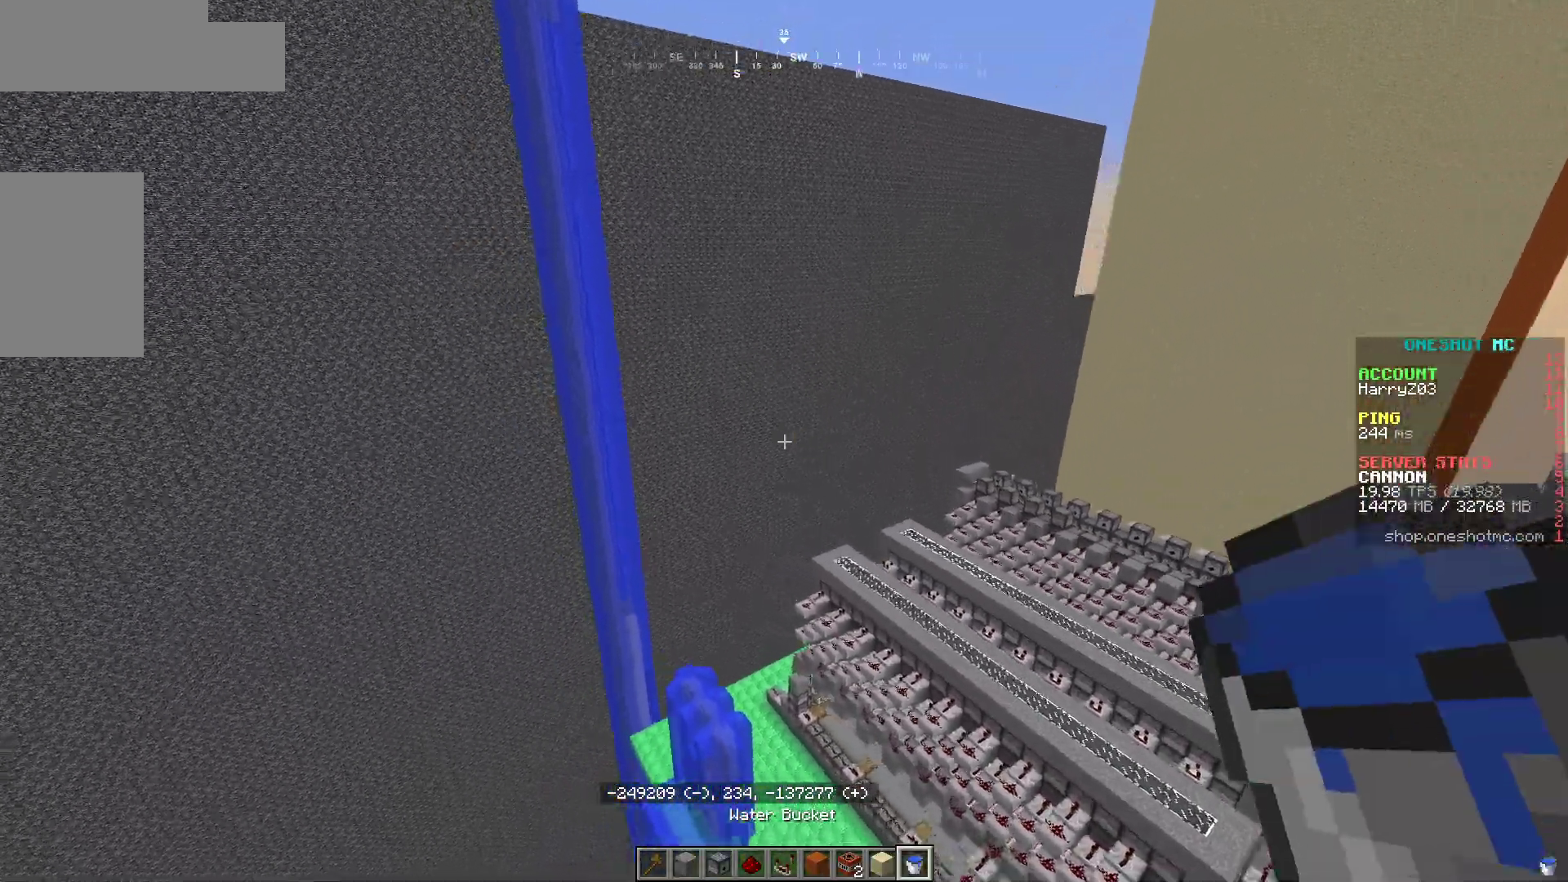
{"keys": ["d"], "mouse": [], "events": [[433, "d", "down"], [450, "a", "up"]]}
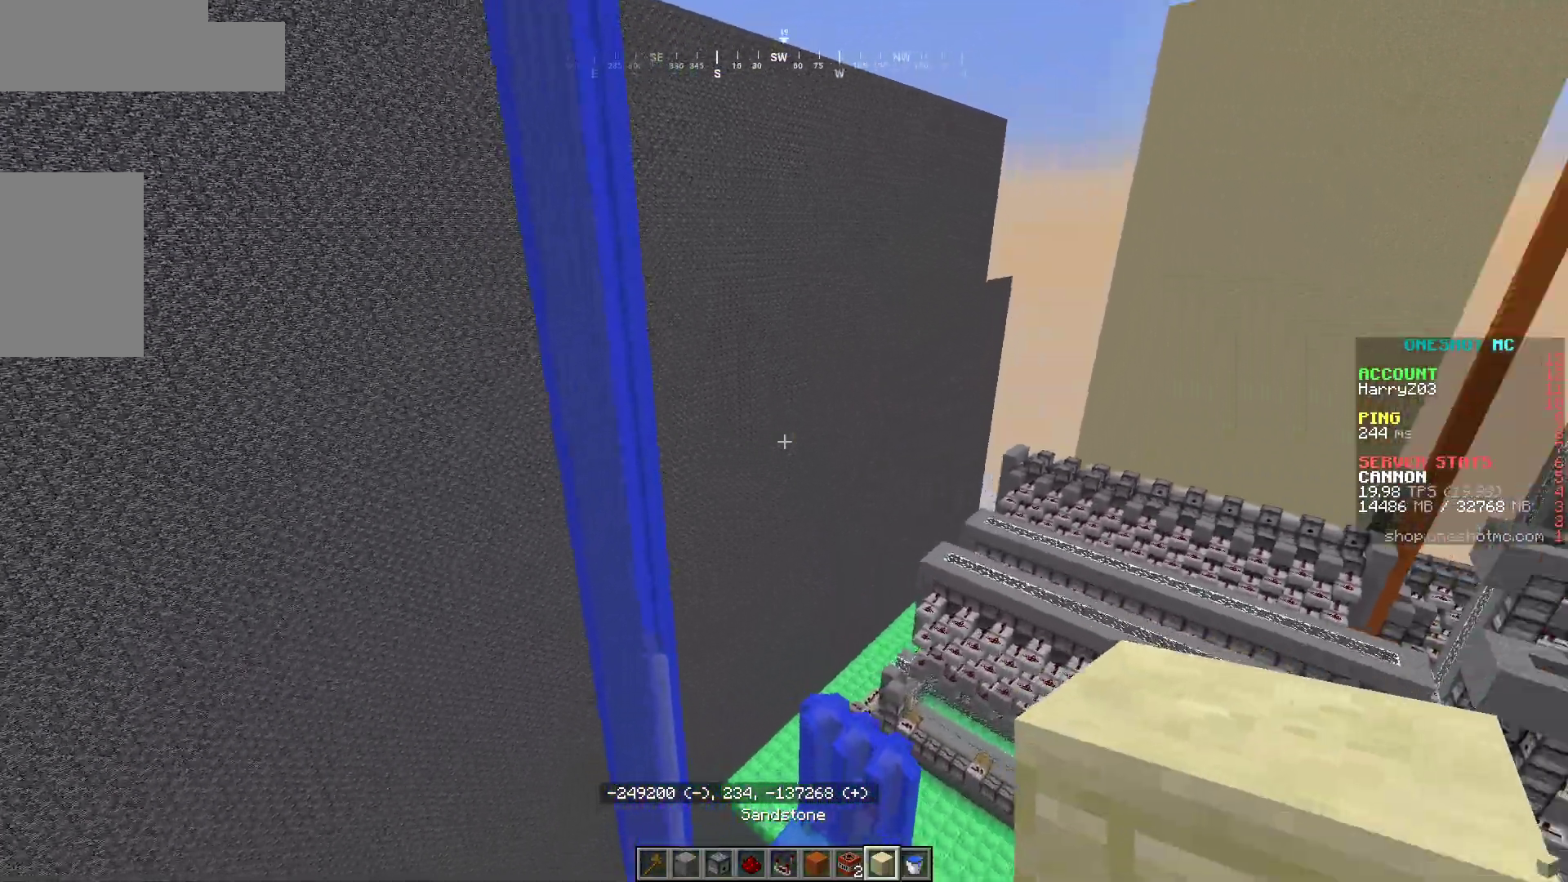
{"keys": ["w"], "mouse": [], "events": [[267, "w", "down"], [317, "d", "up"]]}
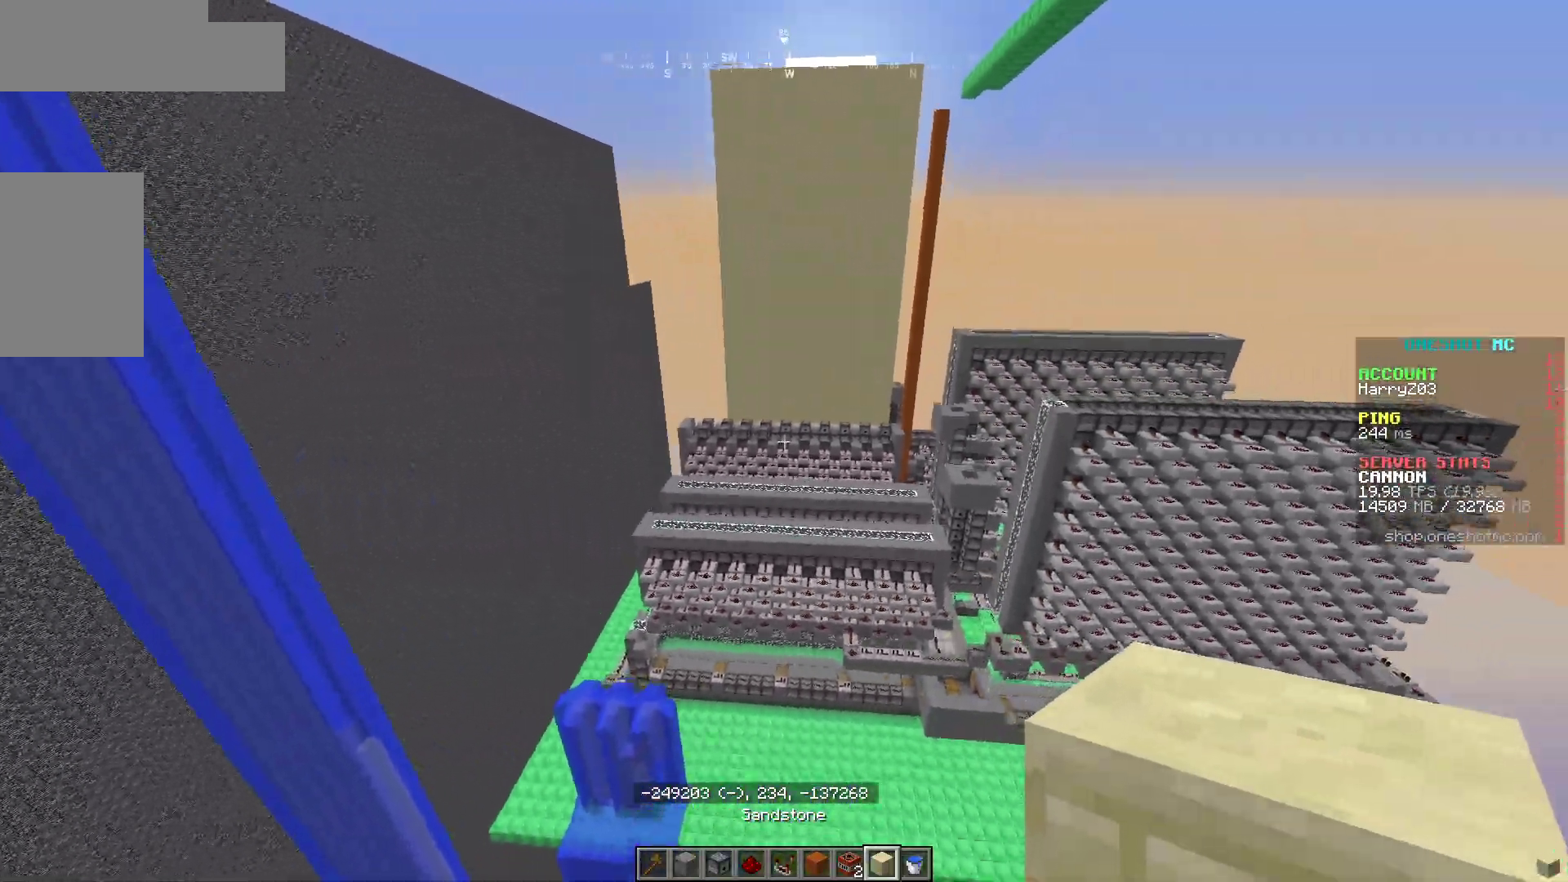
{"keys": ["w"], "mouse": [], "events": [[100, "d", "down"], [267, "d", "up"]]}
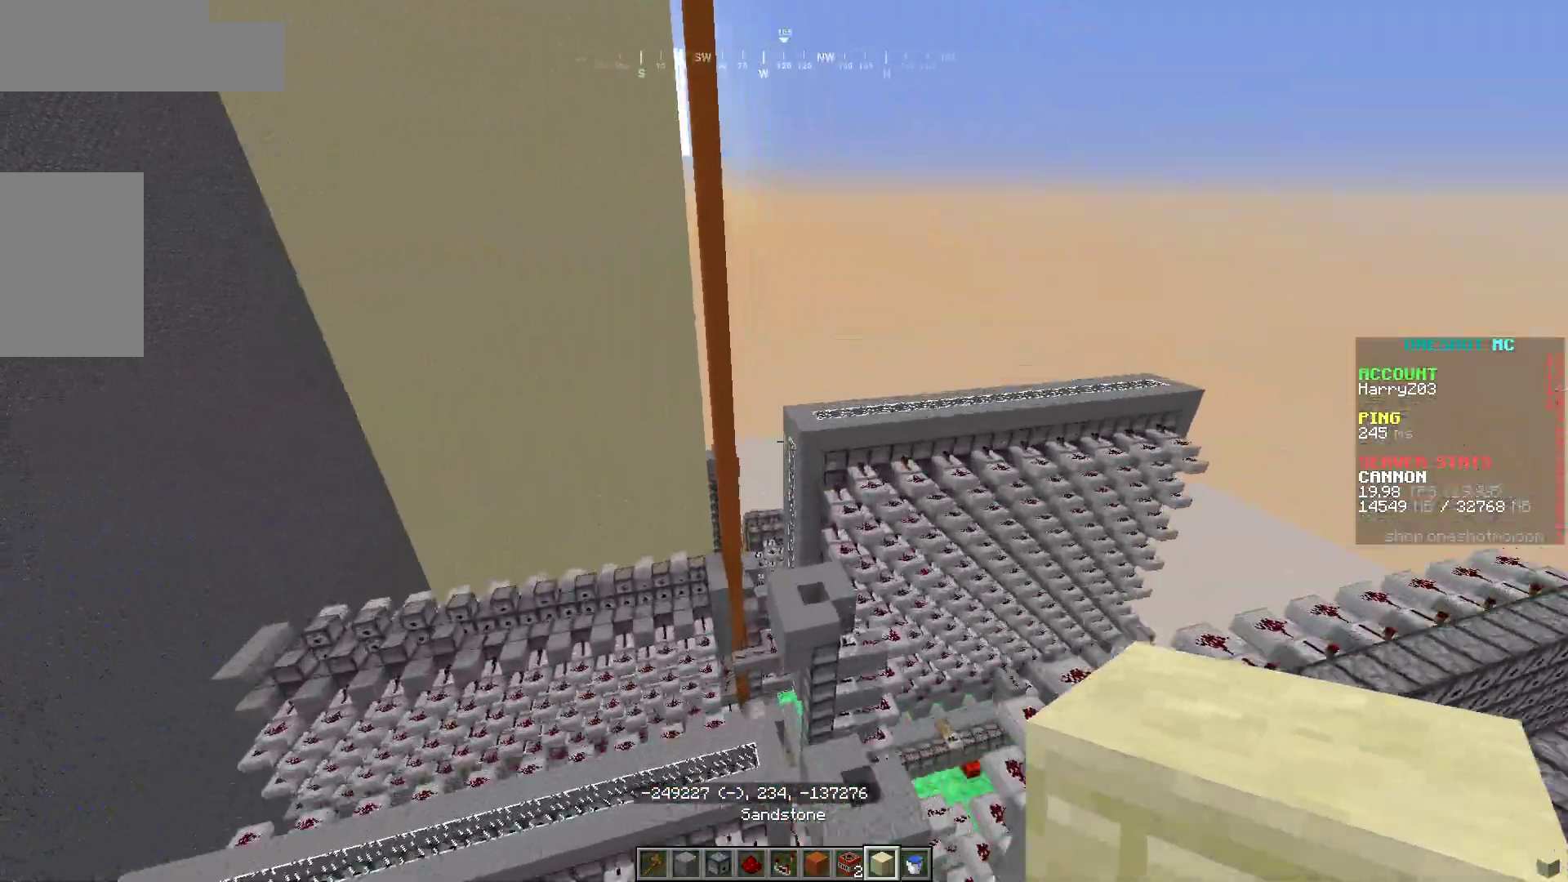
{"keys": [], "mouse": [], "events": [[183, "w", "up"]]}
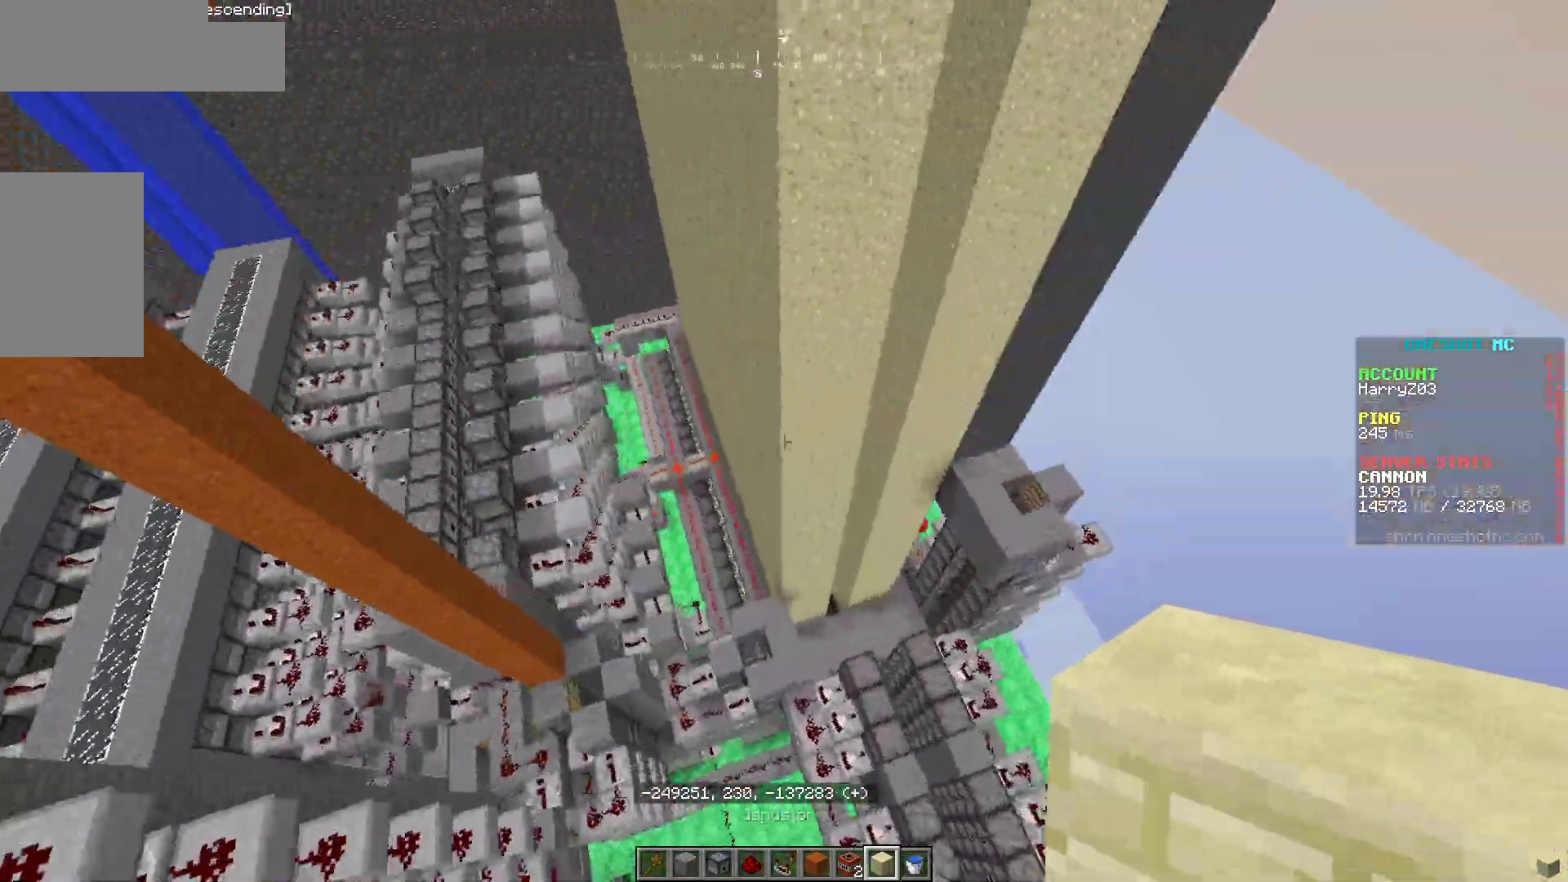
{"keys": ["w"], "mouse": [], "events": [[17, "w", "down"]]}
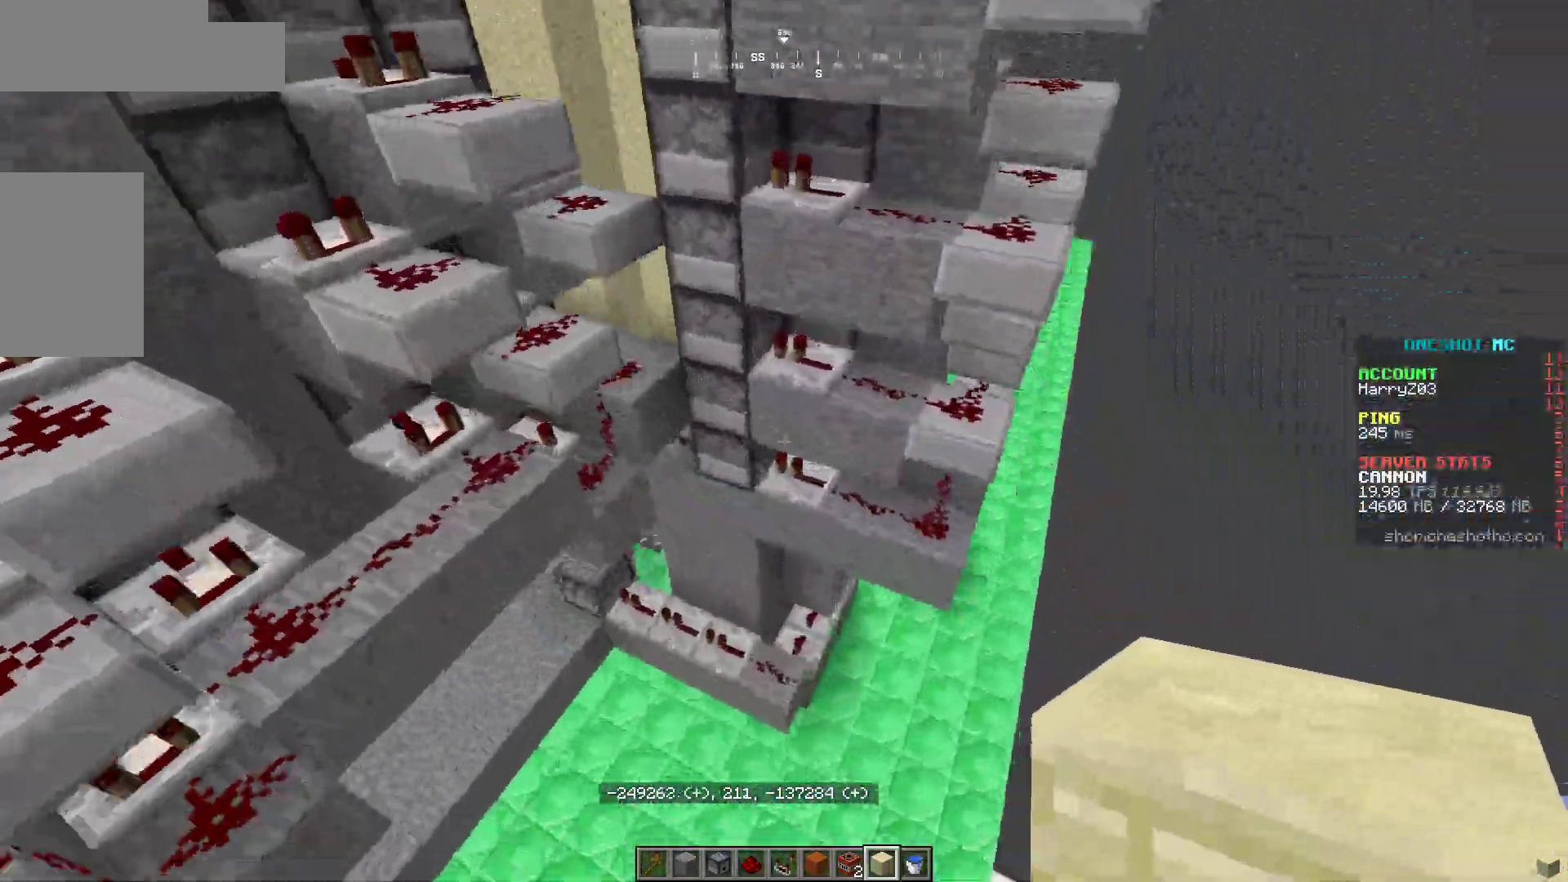
{"keys": ["w"], "mouse": [], "events": [[67, "a", "down"], [433, "a", "up"]]}
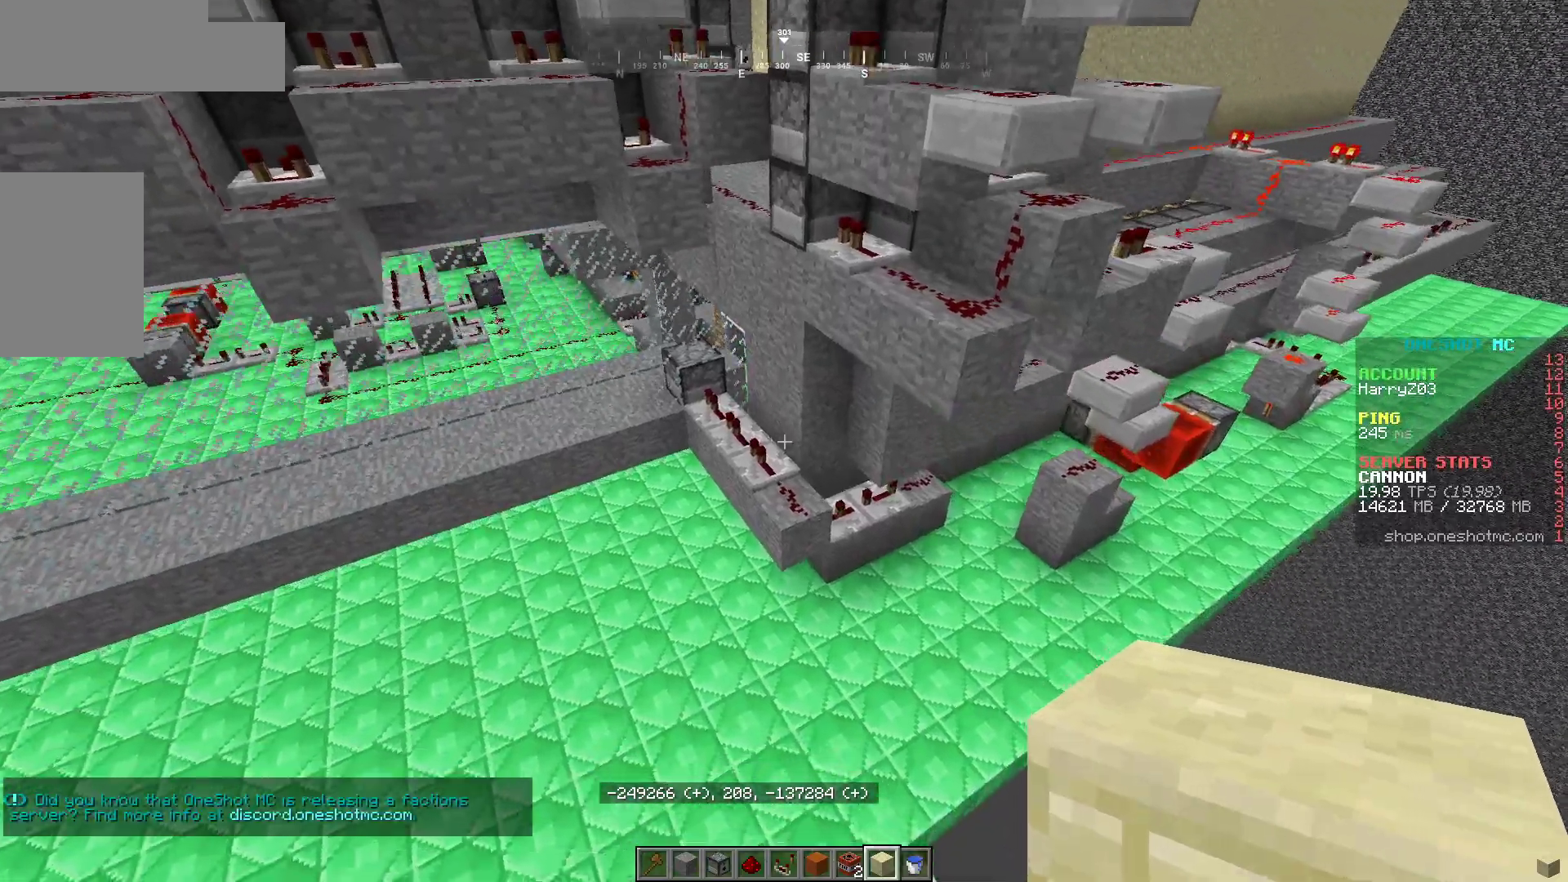
{"keys": ["a", "w"], "mouse": [], "events": [[417, "a", "down"]]}
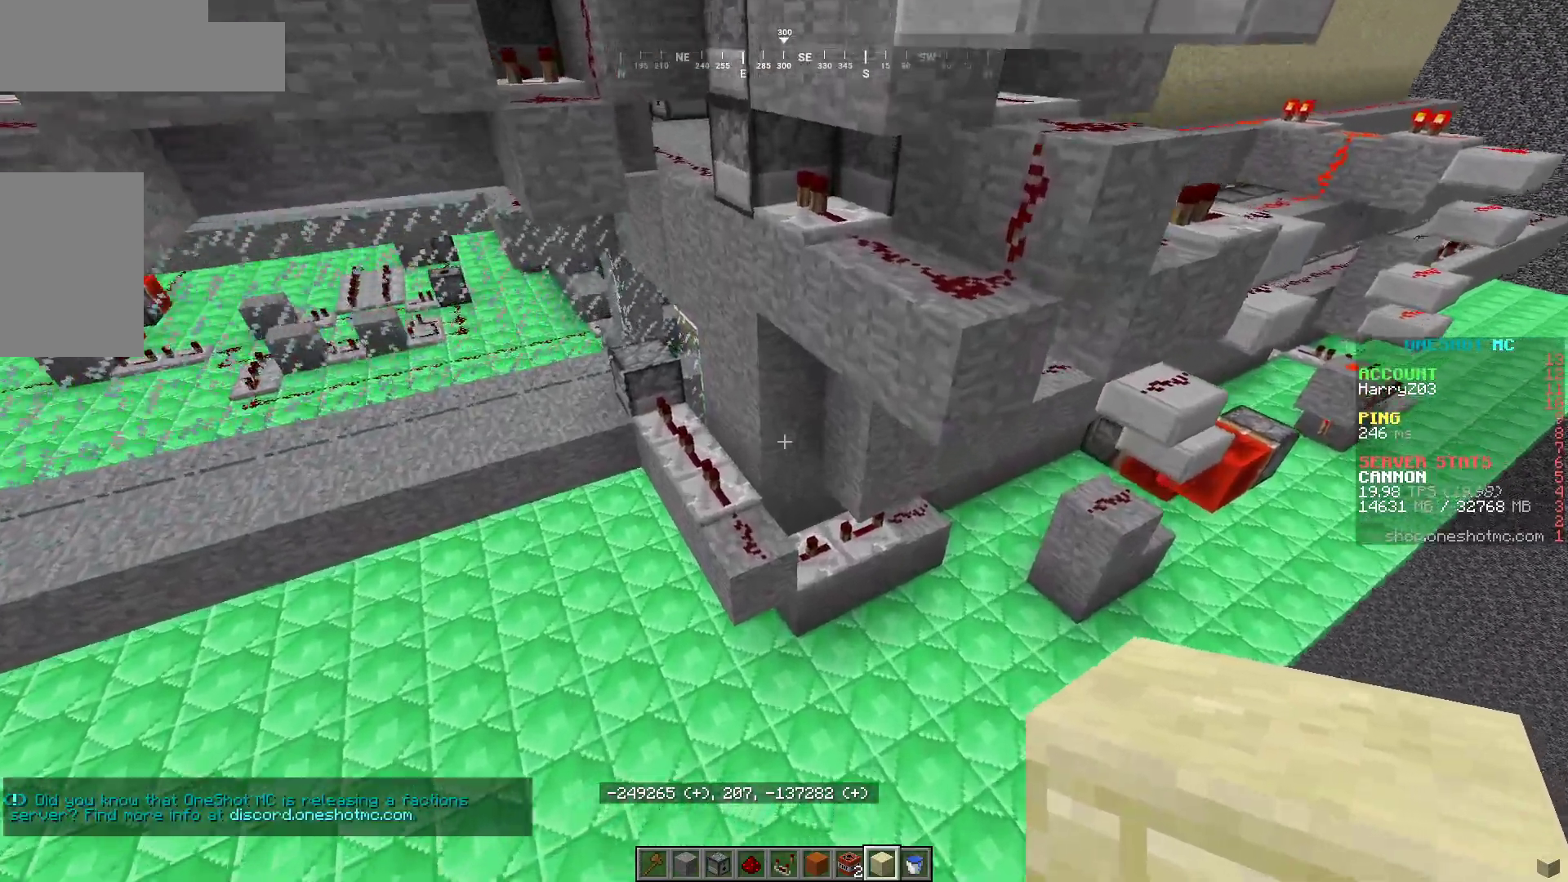
{"keys": [], "mouse": [], "events": [[333, "a", "up"], [333, "w", "up"]]}
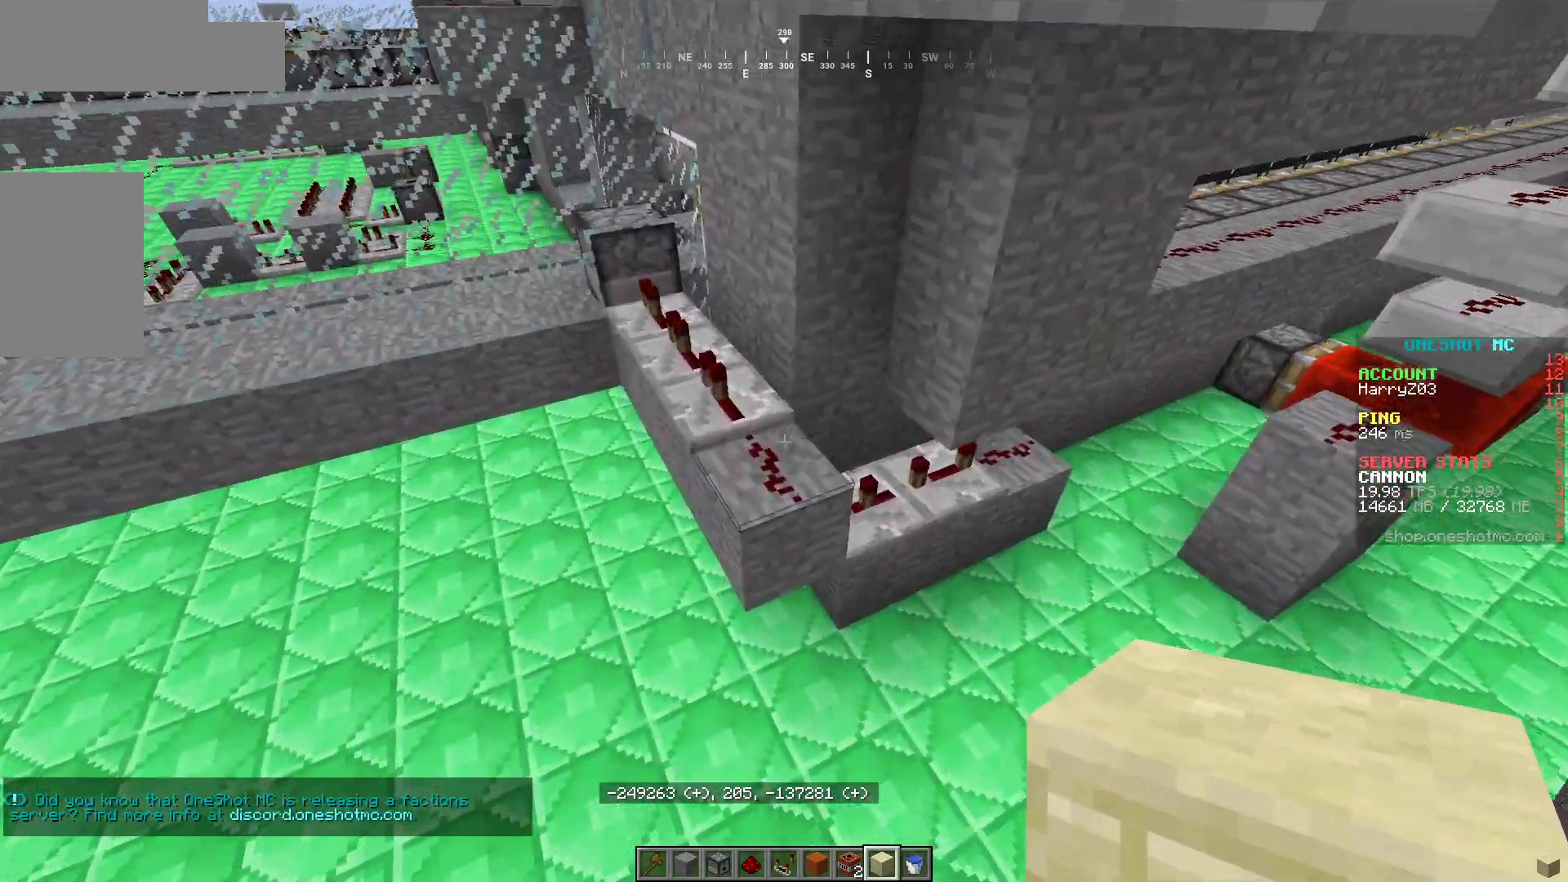
{"keys": [], "mouse": [], "events": []}
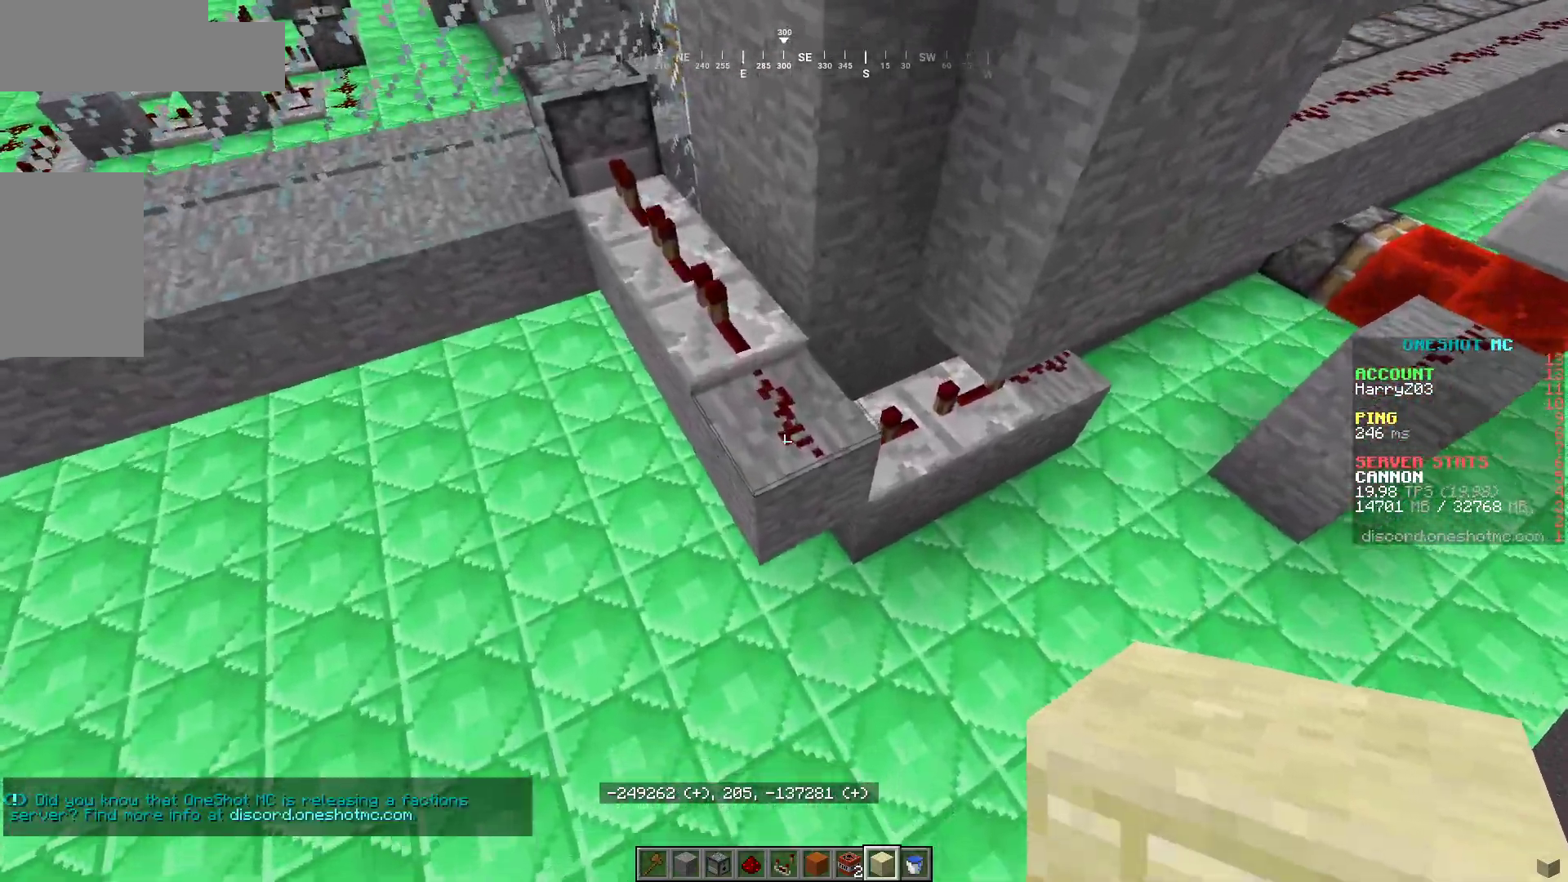
{"keys": [], "mouse": [], "events": []}
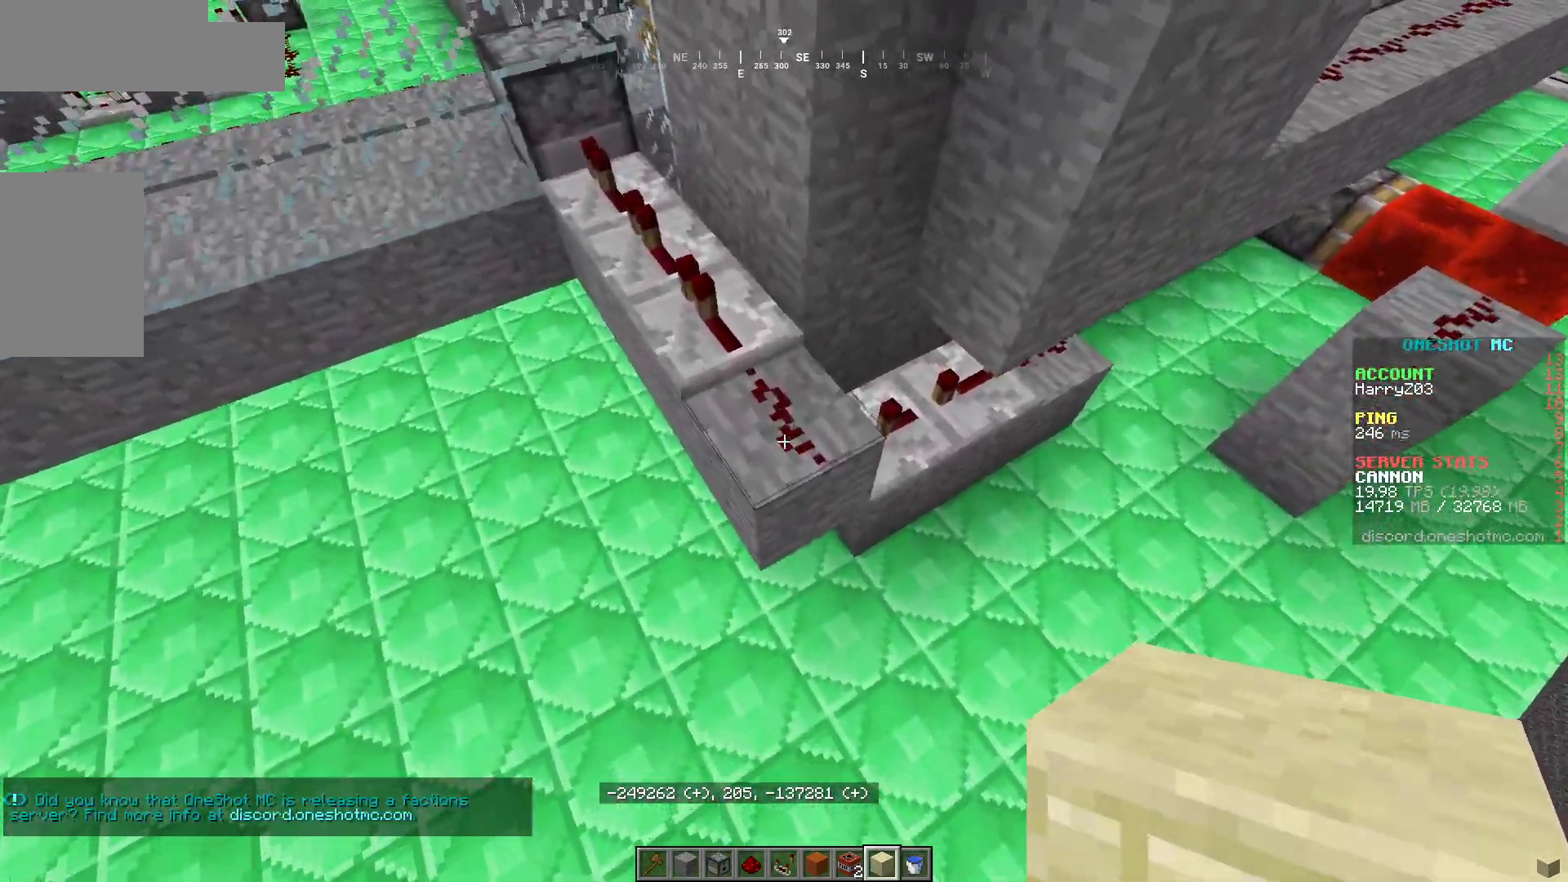
{"keys": [], "mouse": [], "events": []}
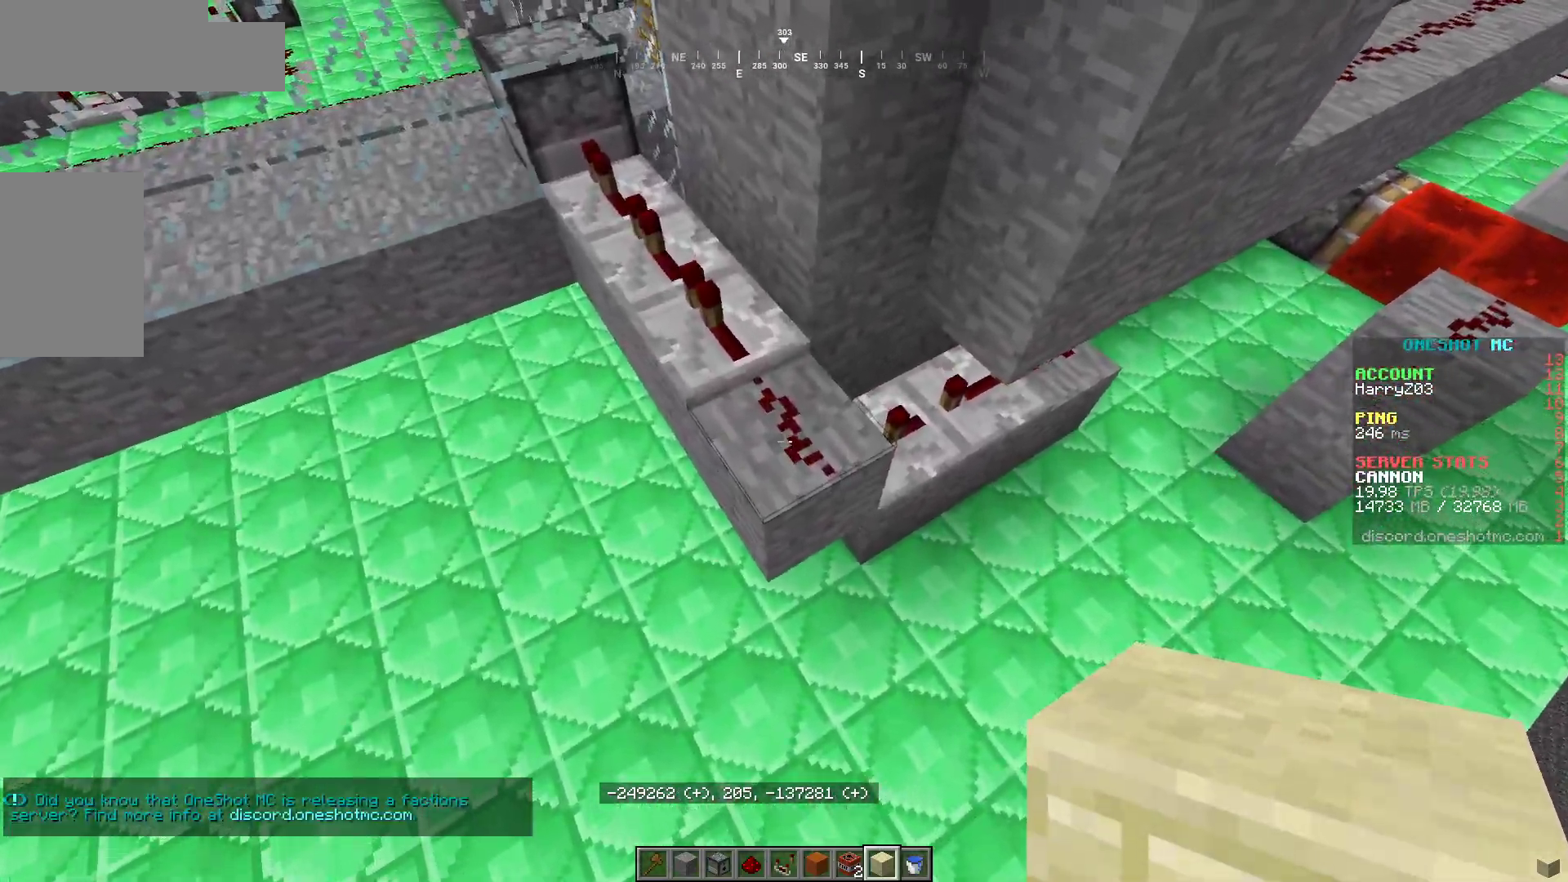
{"keys": [], "mouse": [], "events": []}
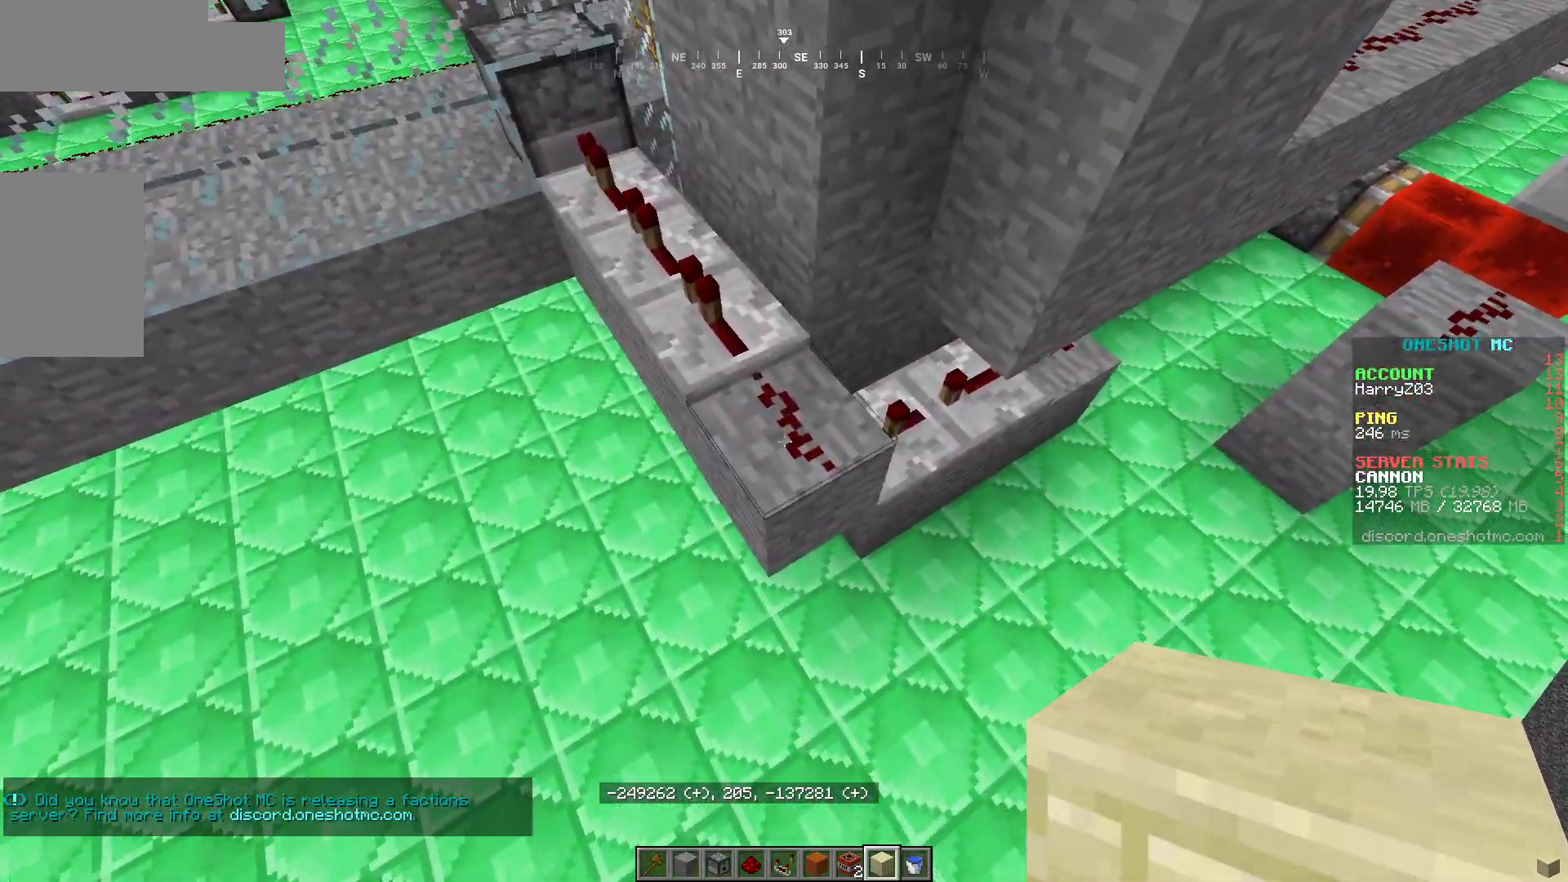
{"keys": [], "mouse": [], "events": []}
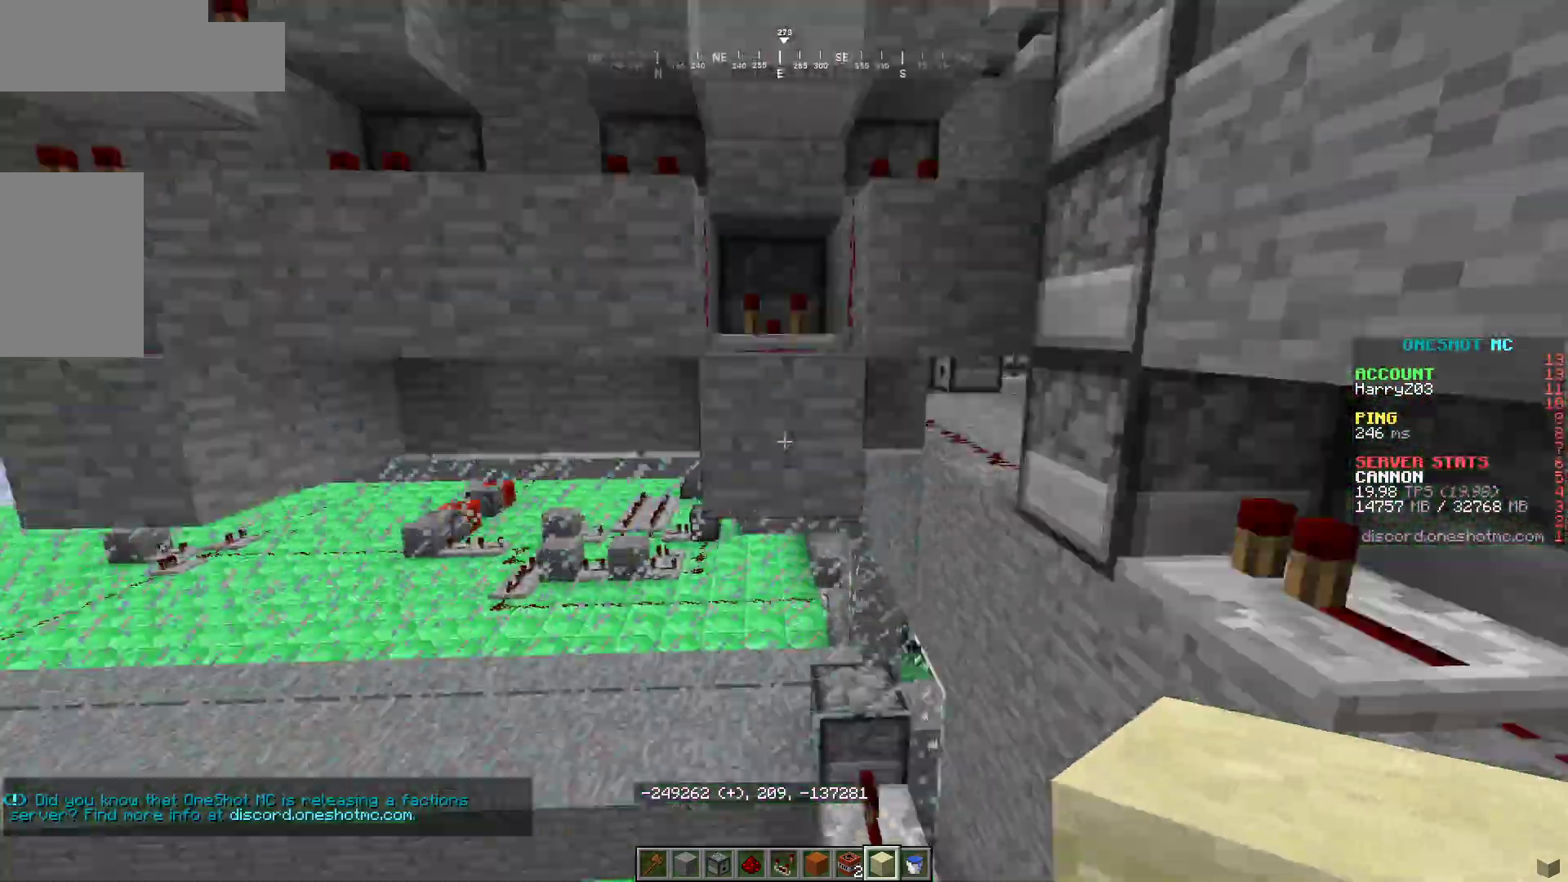
{"keys": ["w"], "mouse": [], "events": [[167, "w", "down"], [333, "d", "down"], [500, "d", "up"]]}
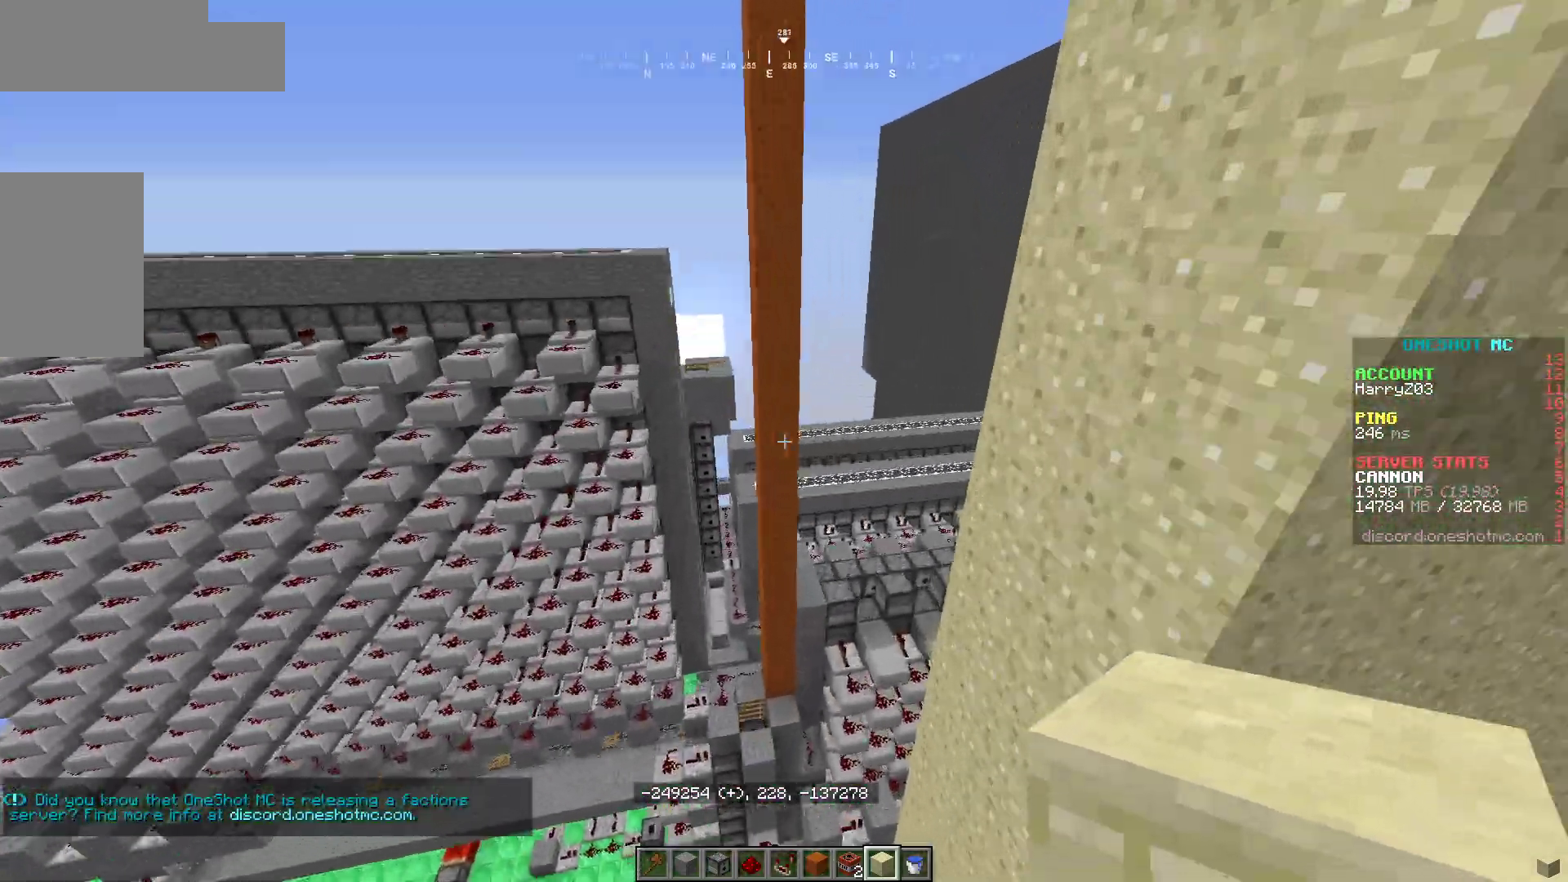
{"keys": ["a", "w"], "mouse": [], "events": [[17, "w", "up"], [217, "w", "down"], [417, "a", "down"]]}
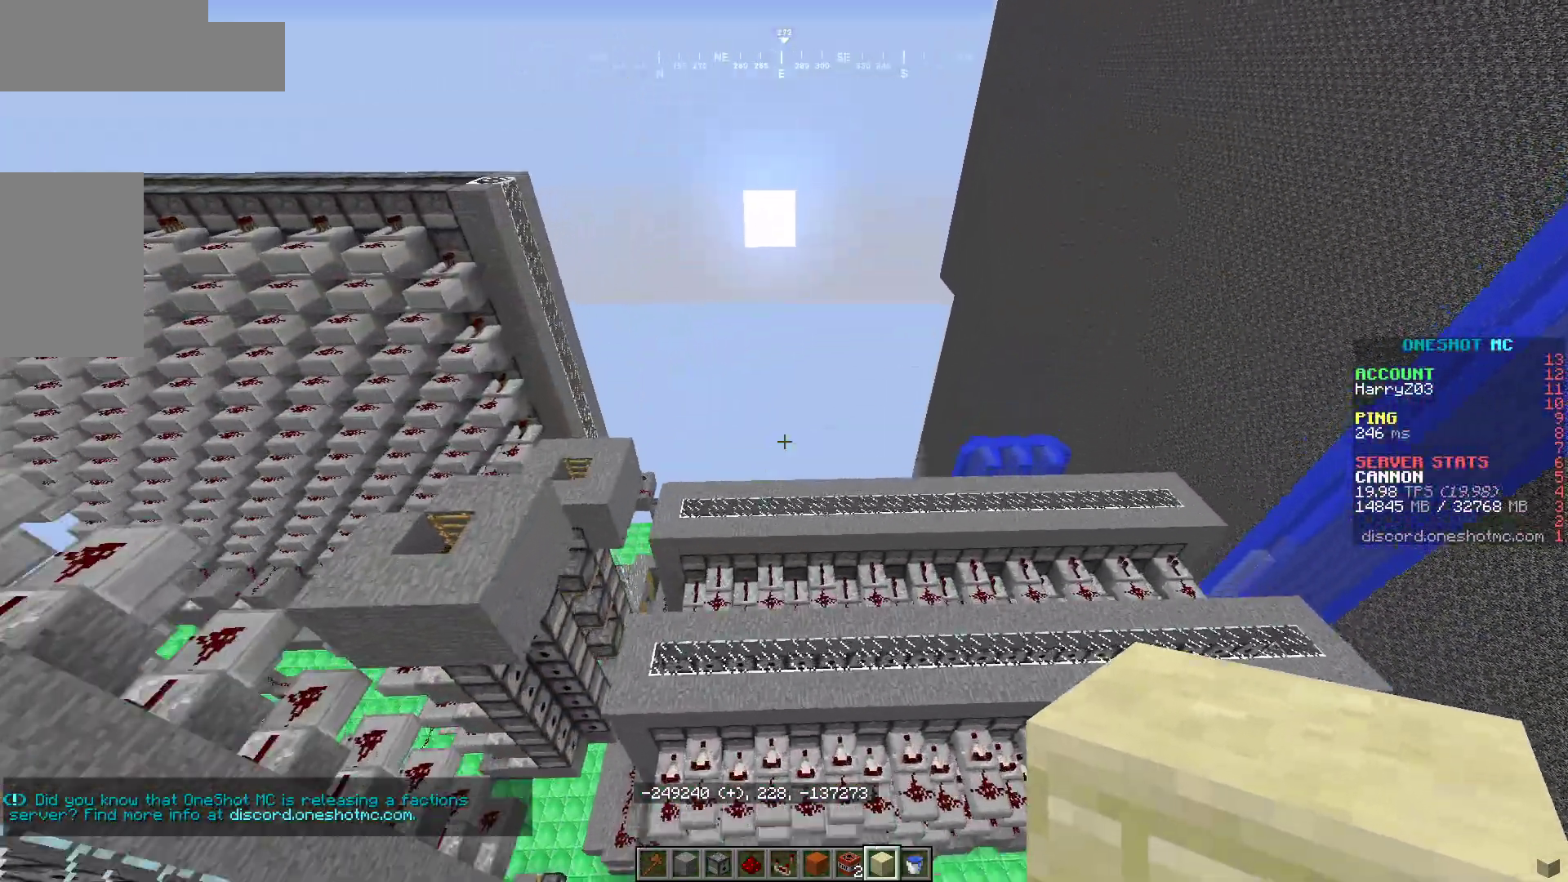
{"keys": ["w"], "mouse": [], "events": [[17, "w", "up"], [67, "a", "up"], [500, "w", "down"]]}